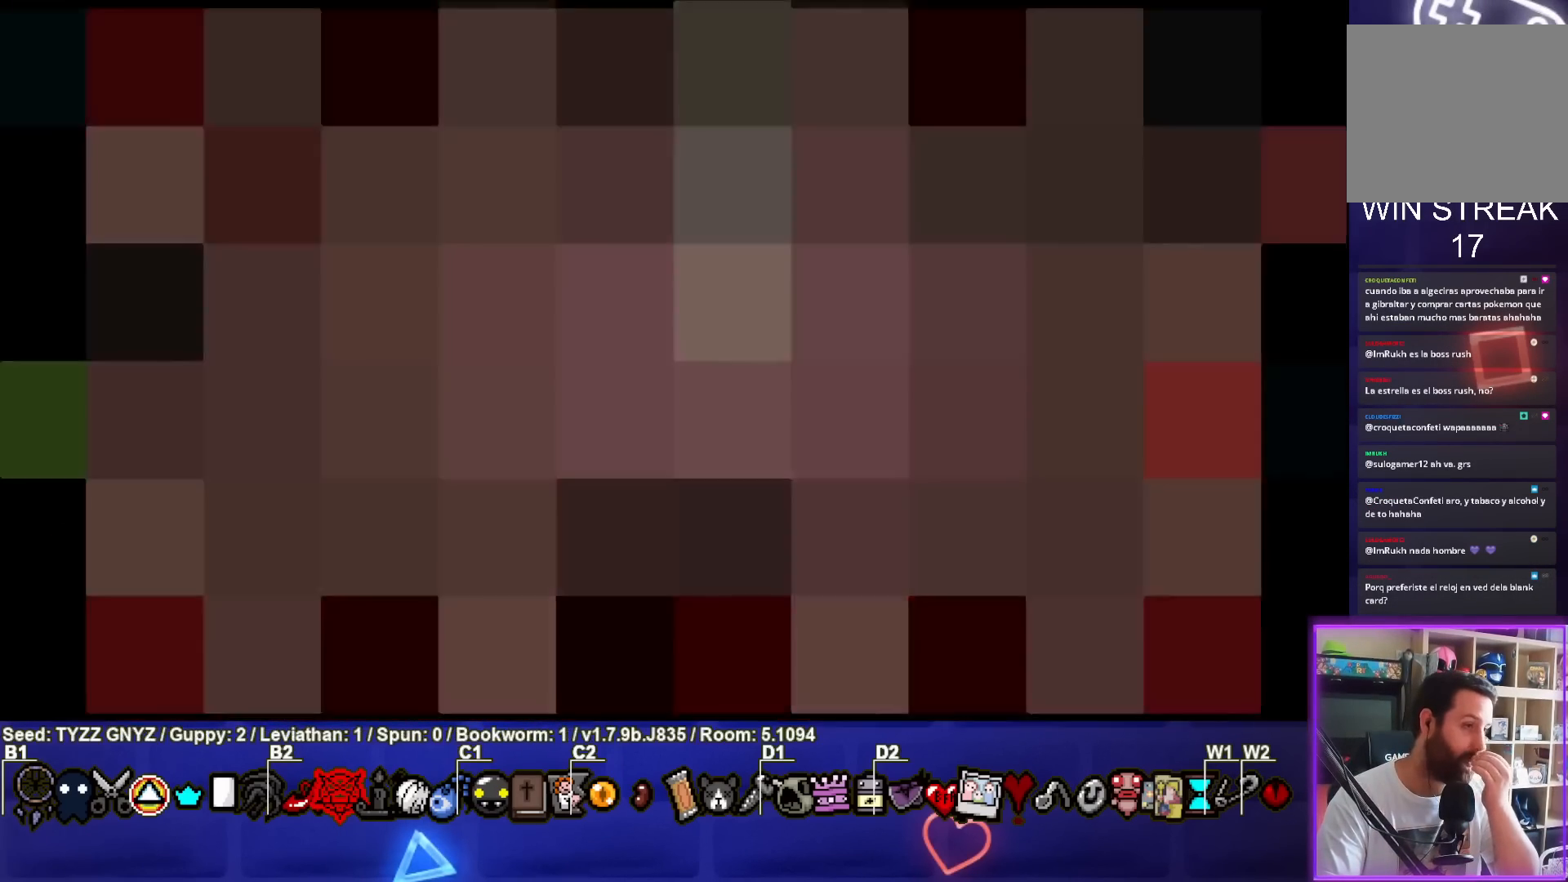
Gameplay with a controller (PlayStation layout); each line is a JSON object with the inputs held at the frame after it. "events" lists button and stick changes between this image and that frame as [ms after this image, input, new state], when the widget could be followed in between. Not read: right_stick.
{"buttons": [], "left_stick": "center", "events": []}
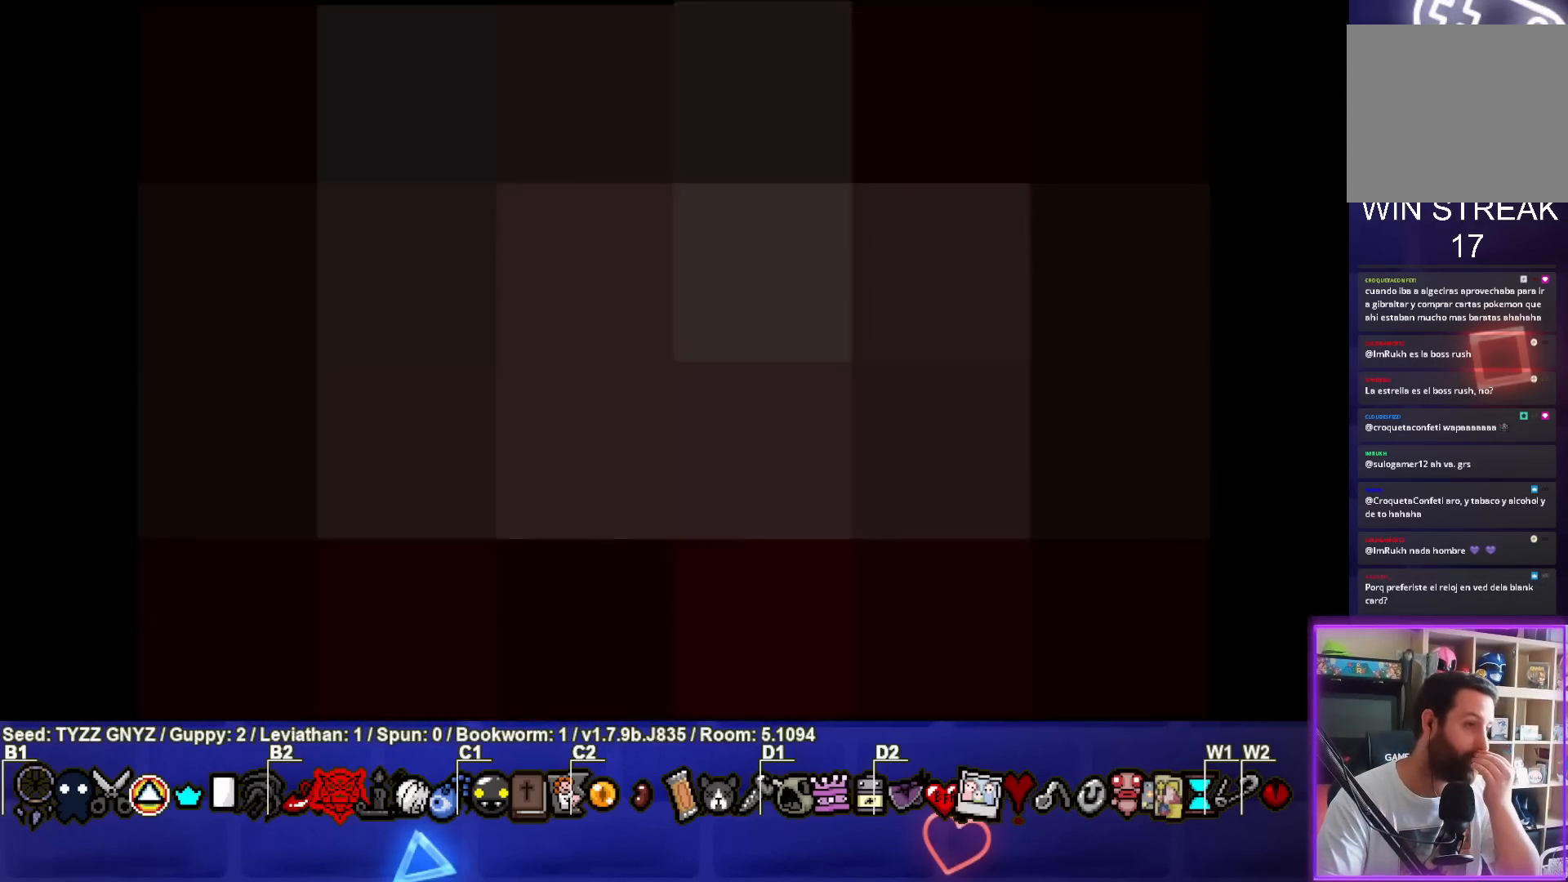
{"buttons": [], "left_stick": "center", "events": []}
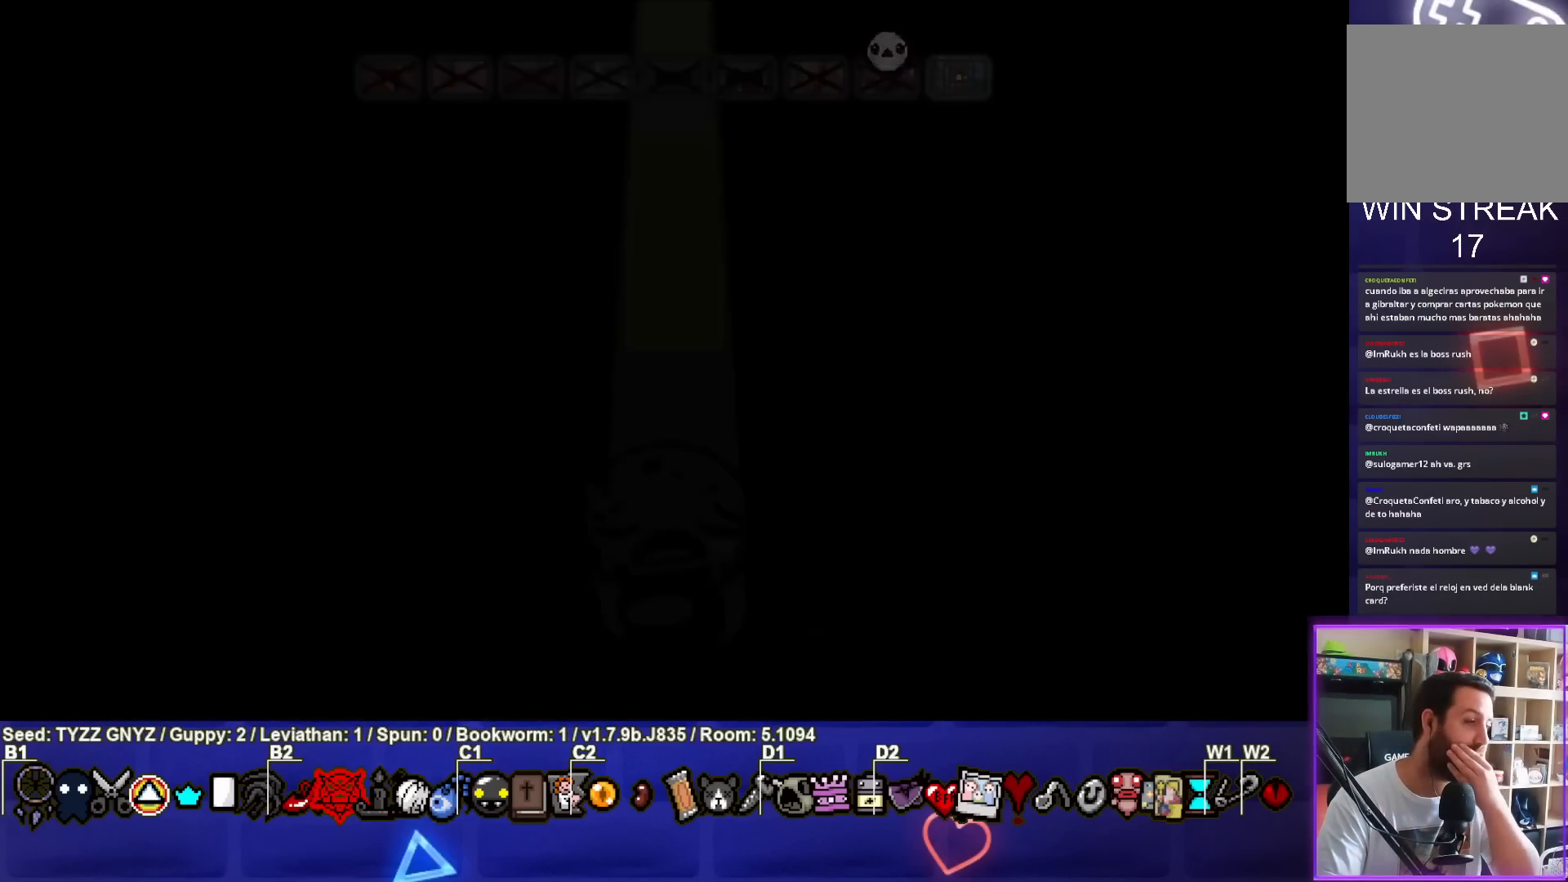
{"buttons": [], "left_stick": "center", "events": [[83, "CROSS", "down"], [233, "CROSS", "up"]]}
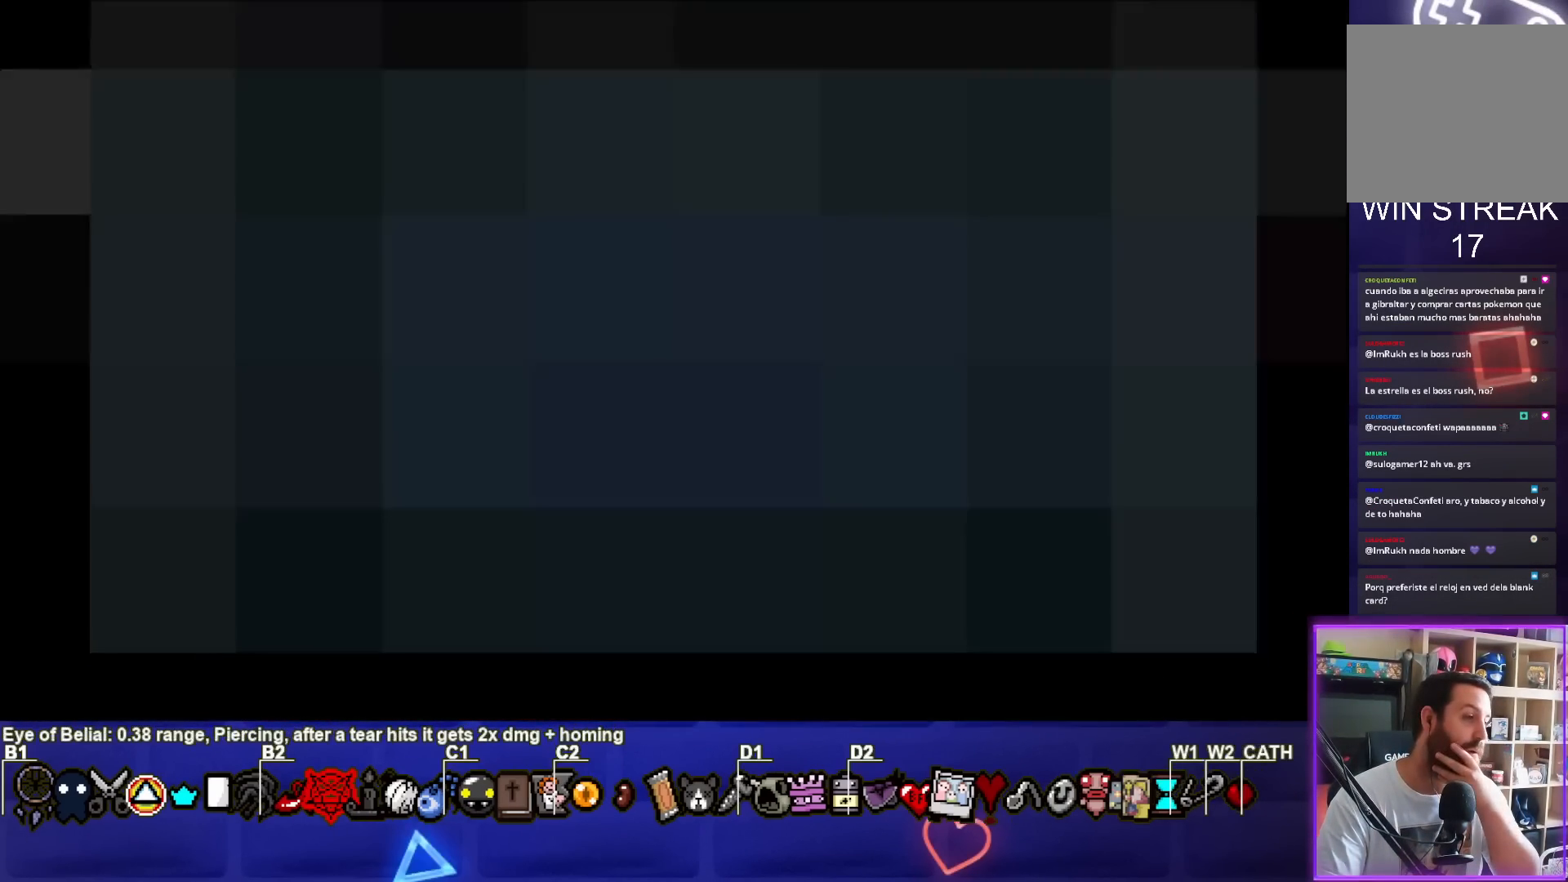
{"buttons": [], "left_stick": "center", "events": []}
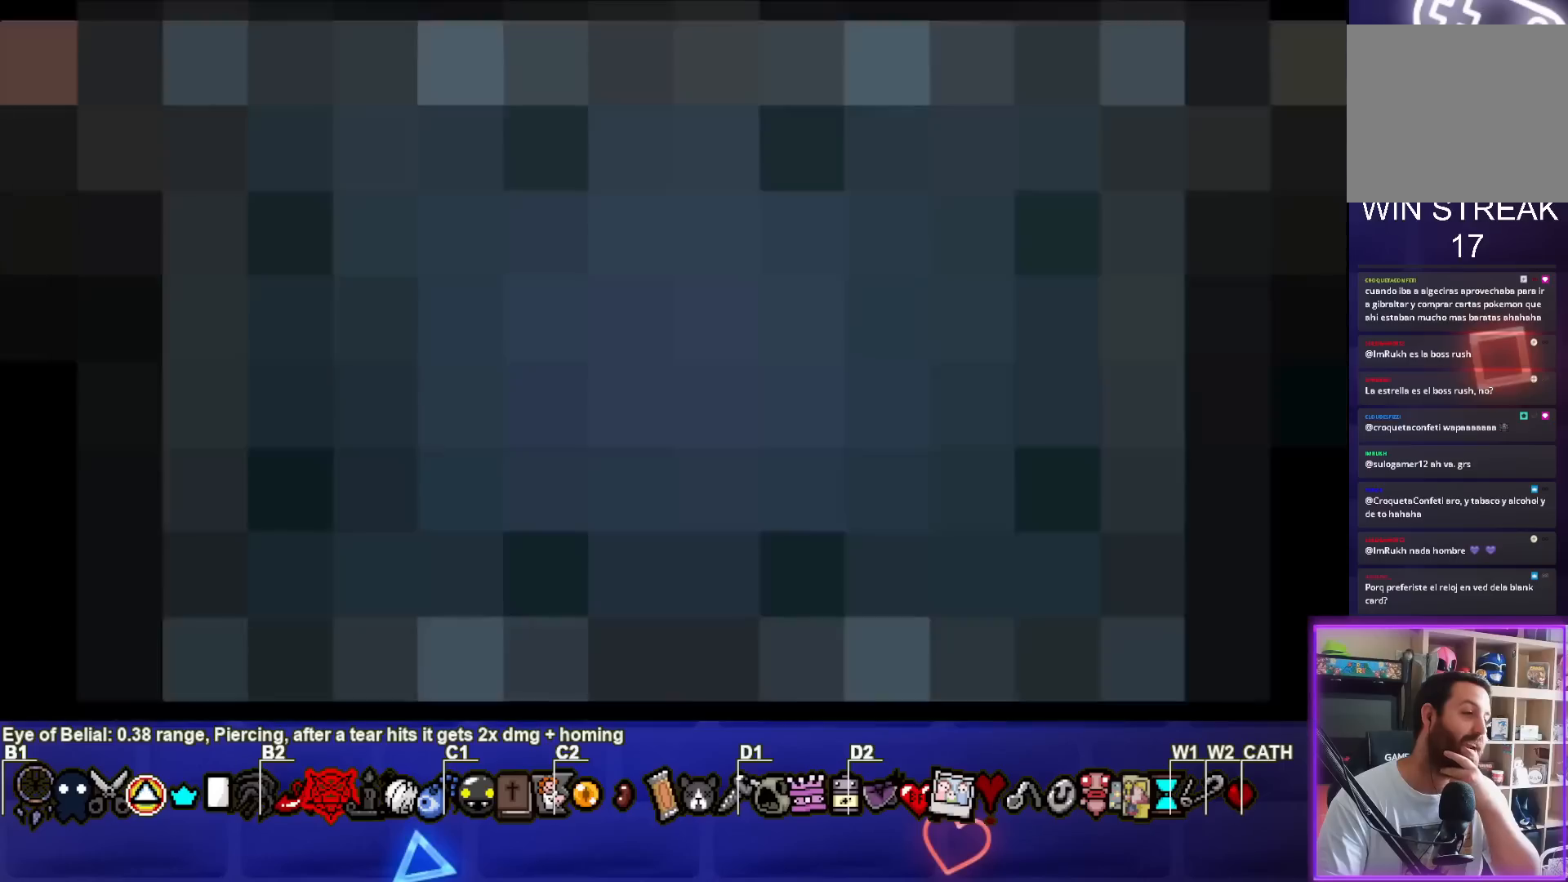
{"buttons": [], "left_stick": "center", "events": []}
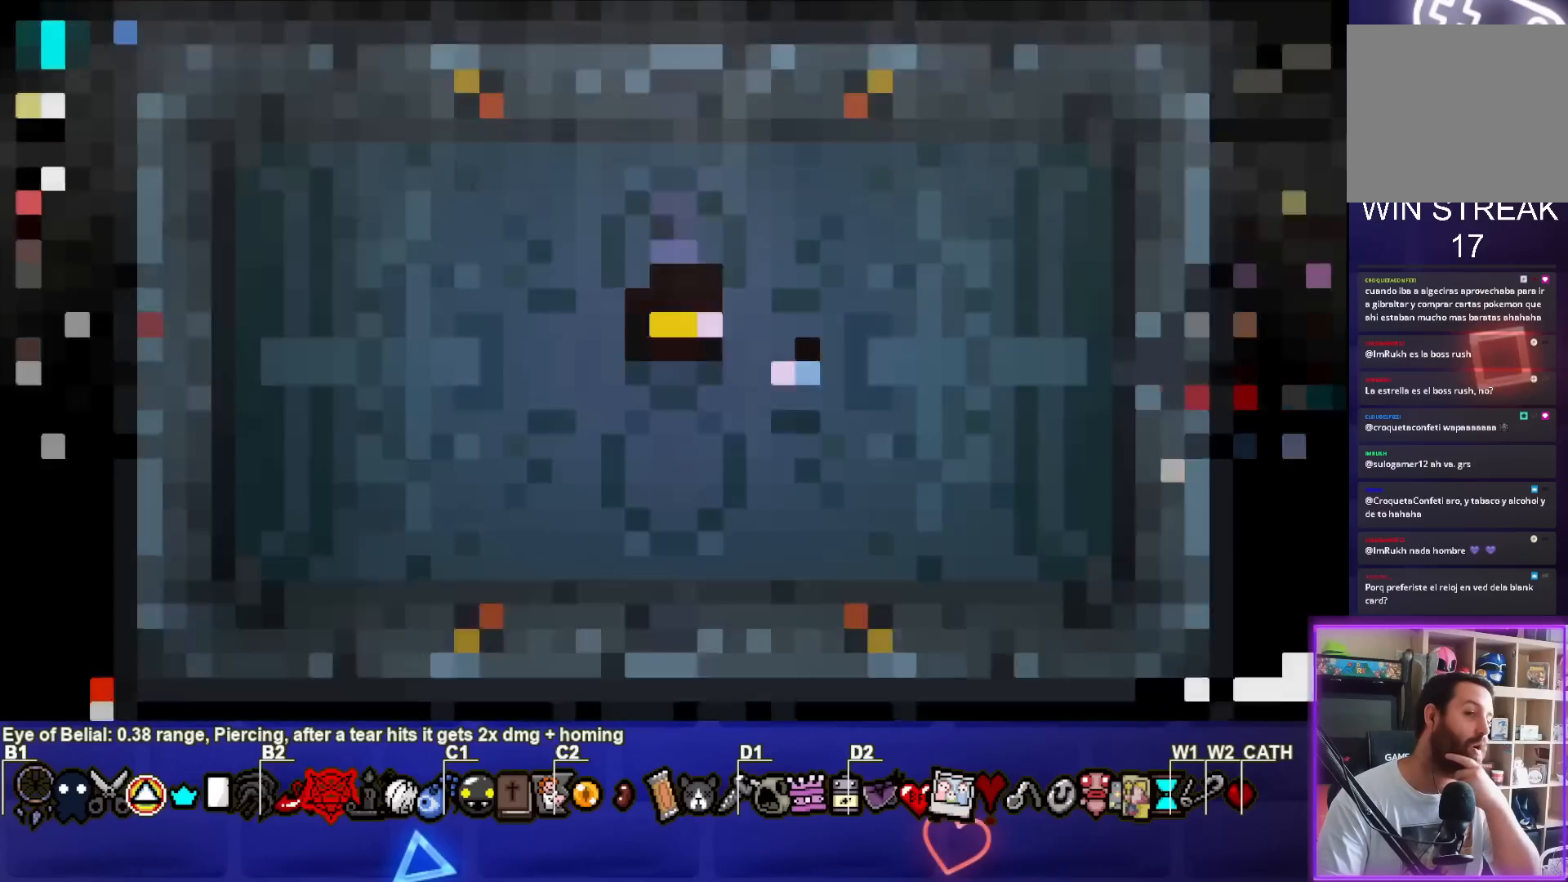
{"buttons": [], "left_stick": "center", "events": []}
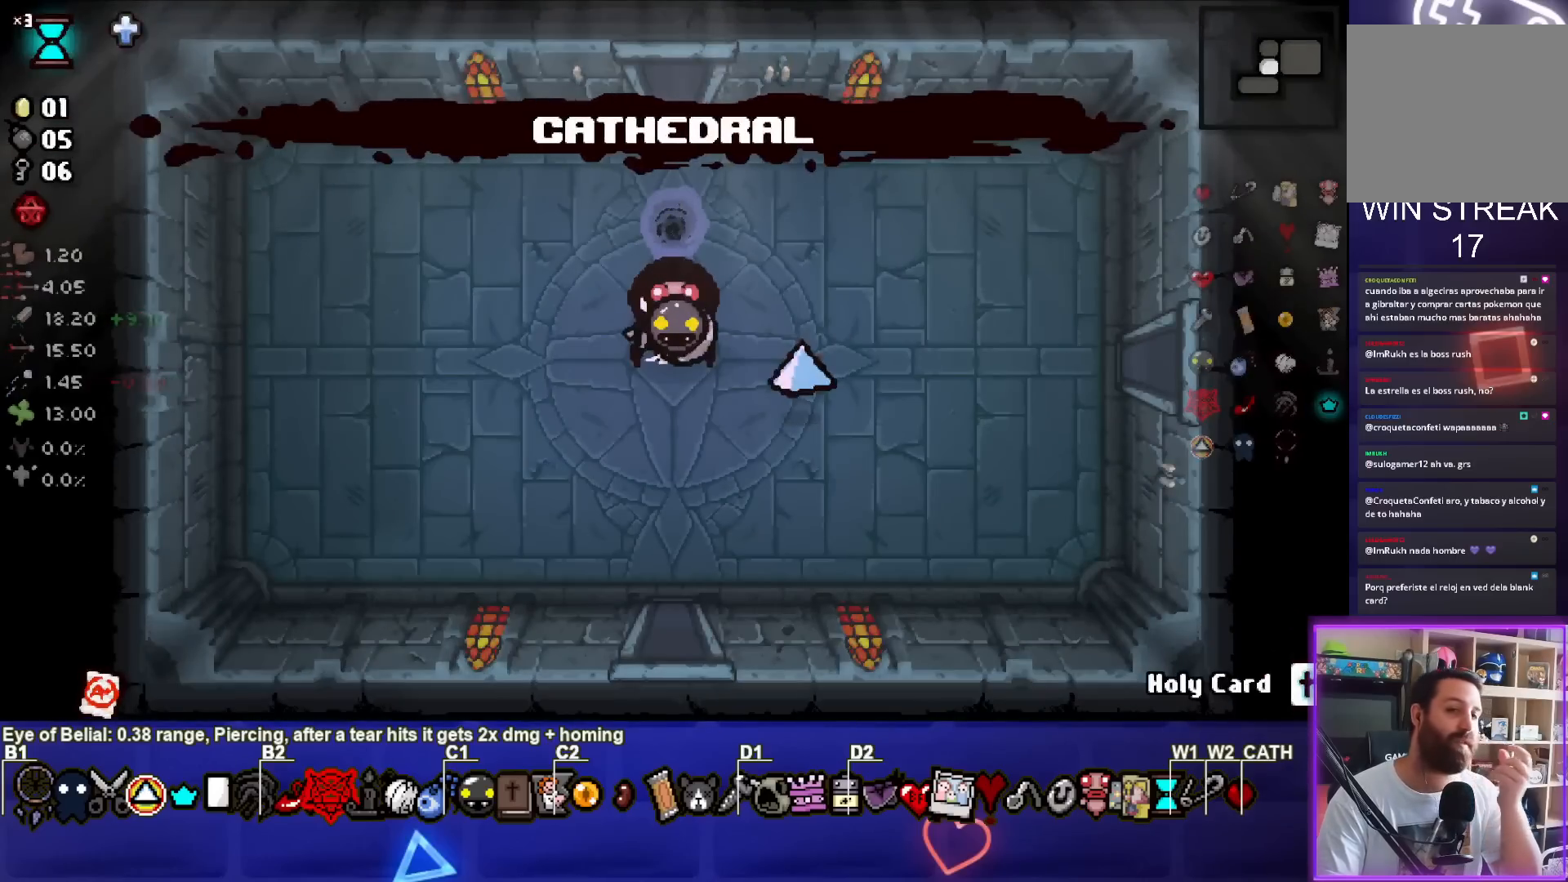
{"buttons": [], "left_stick": "center", "events": []}
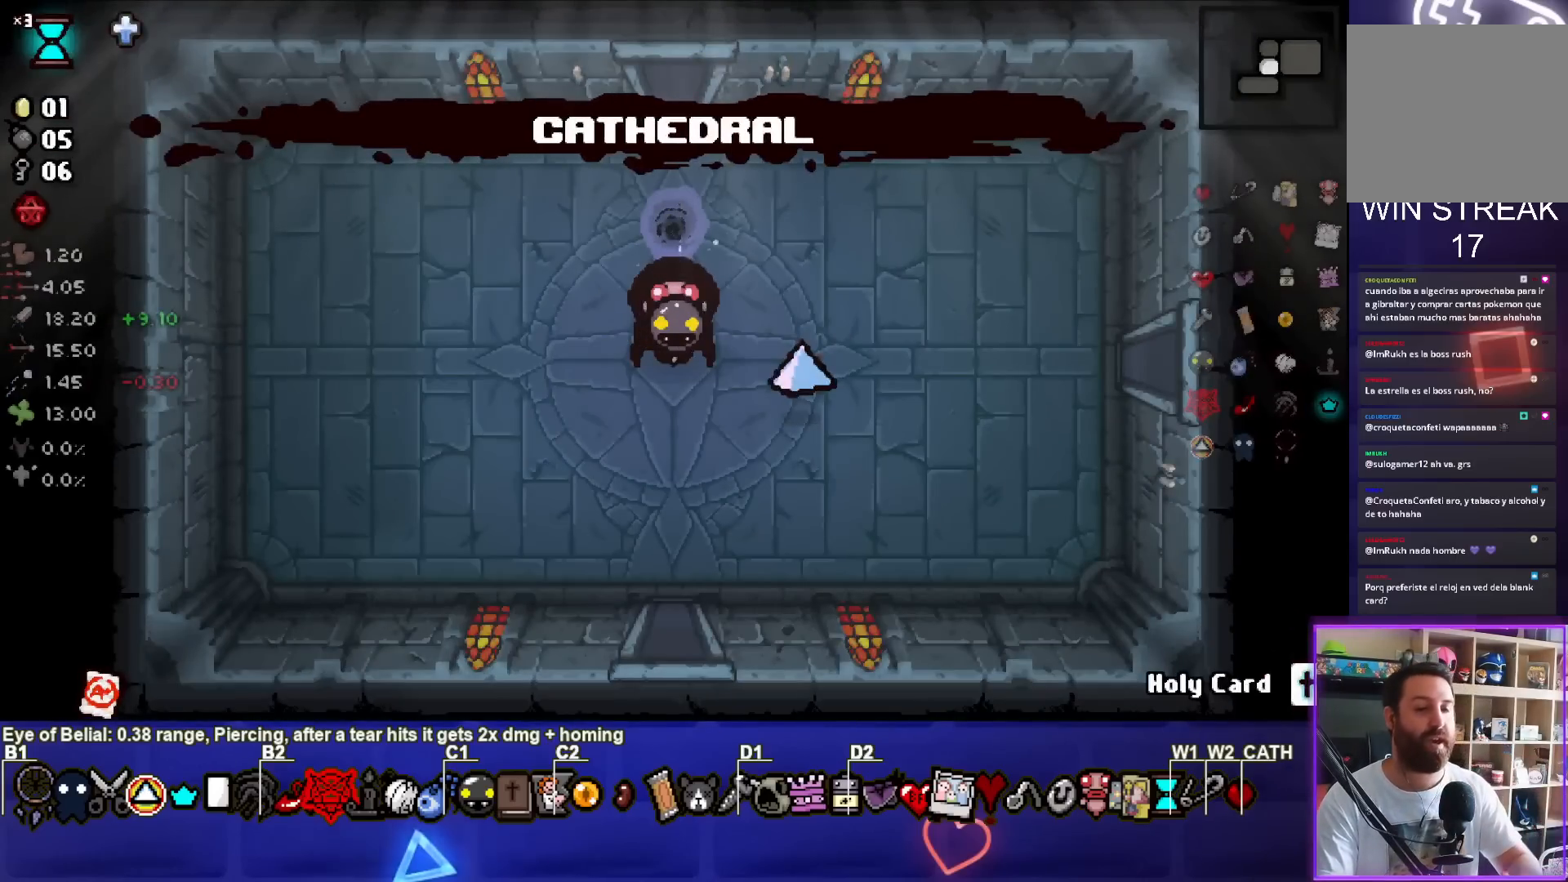
{"buttons": [], "left_stick": "center", "events": []}
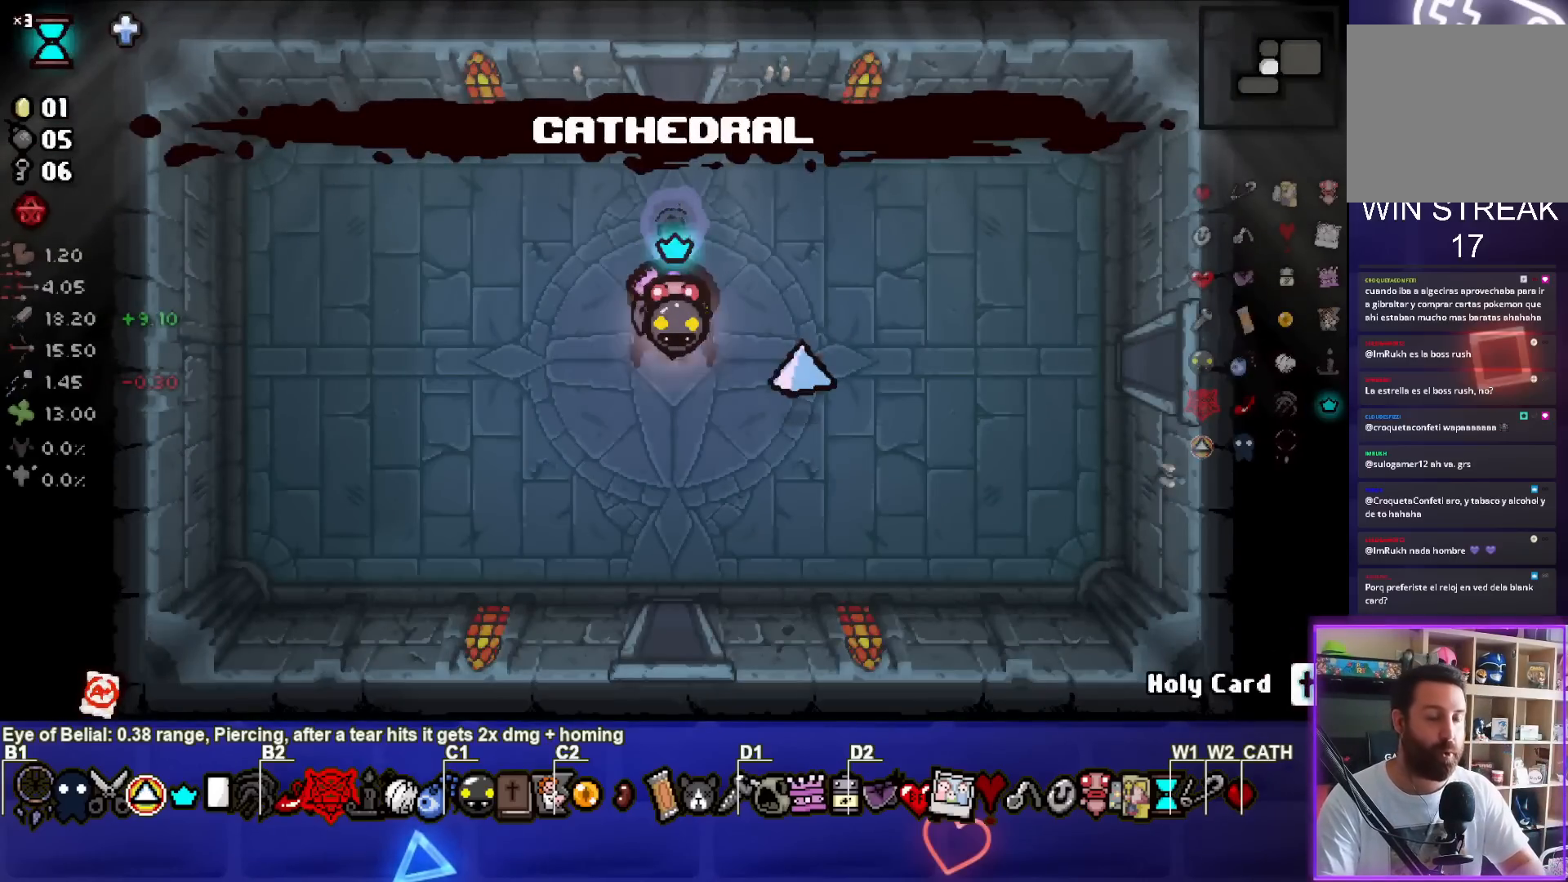
{"buttons": [], "left_stick": "up", "events": [[167, "left_stick", "up"]]}
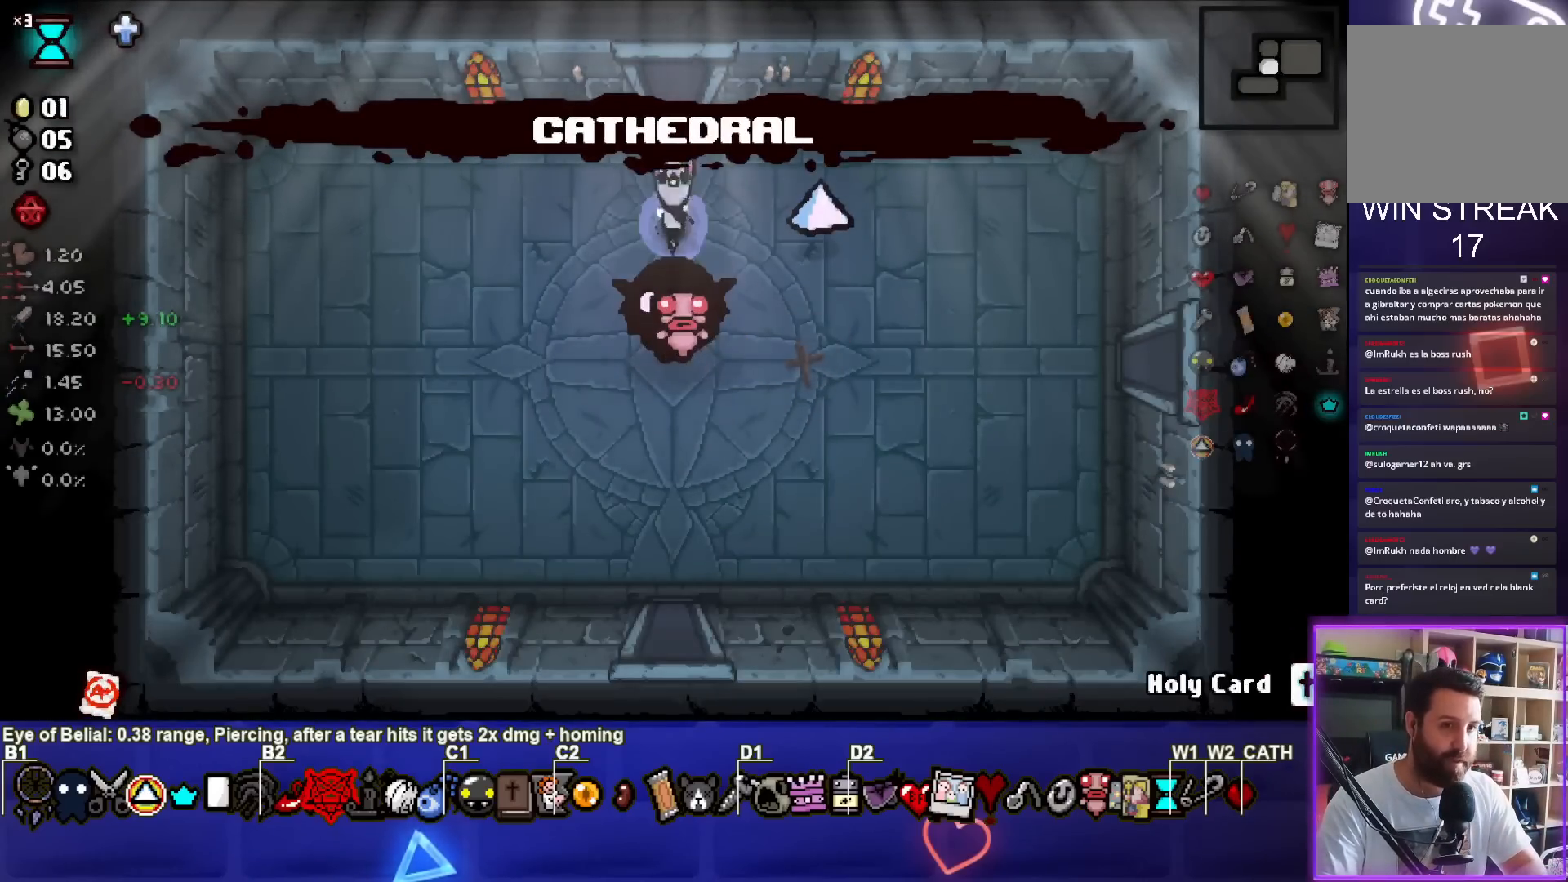
{"buttons": [], "left_stick": "center", "events": [[133, "left_stick", "center"]]}
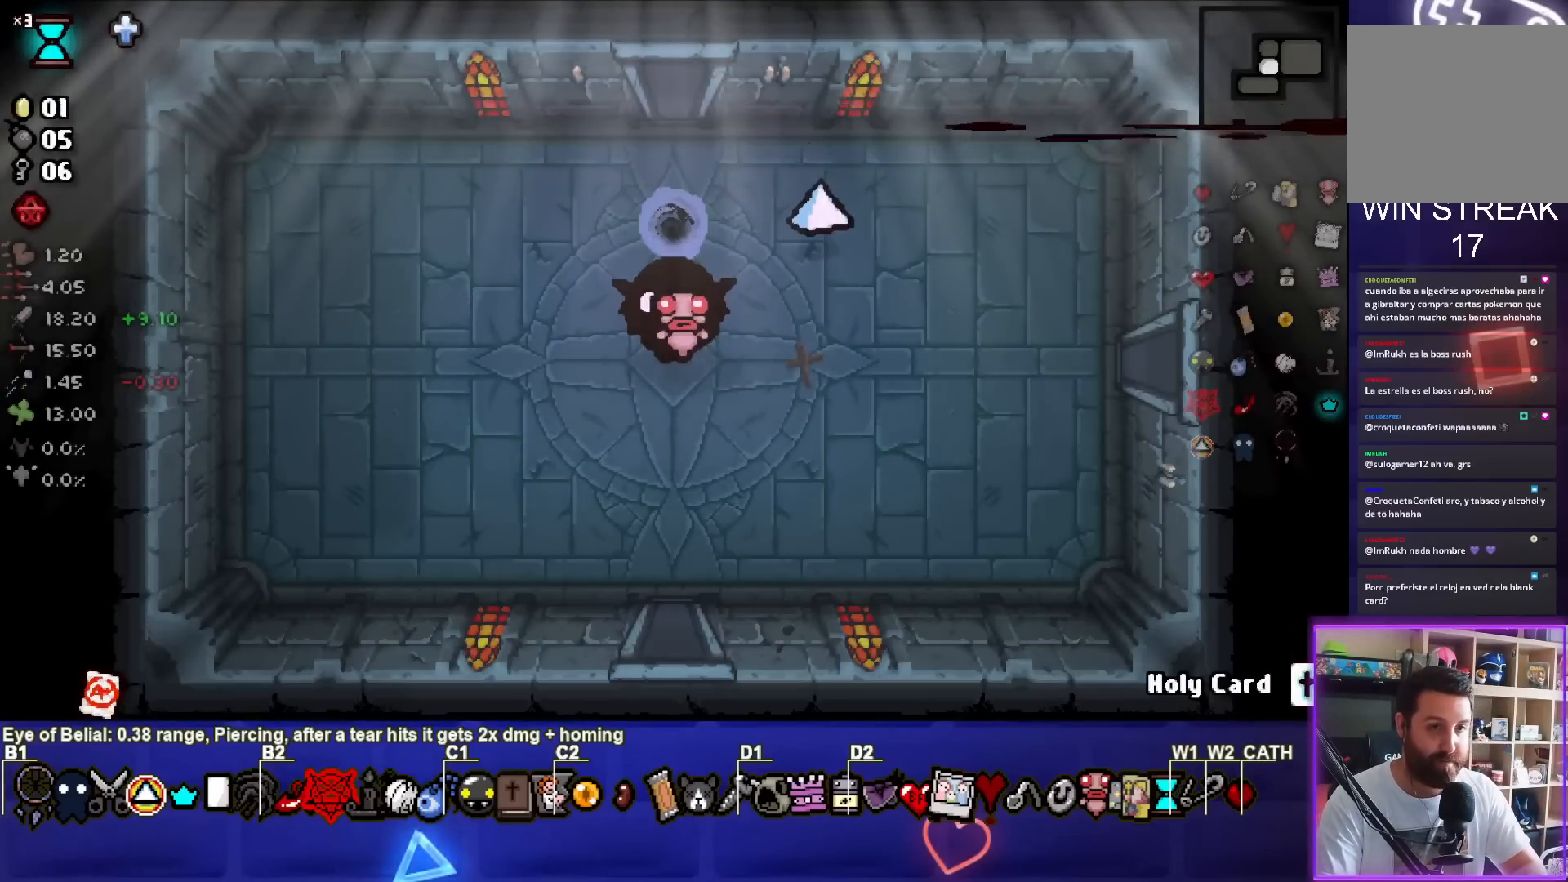
{"buttons": [], "left_stick": "center", "events": []}
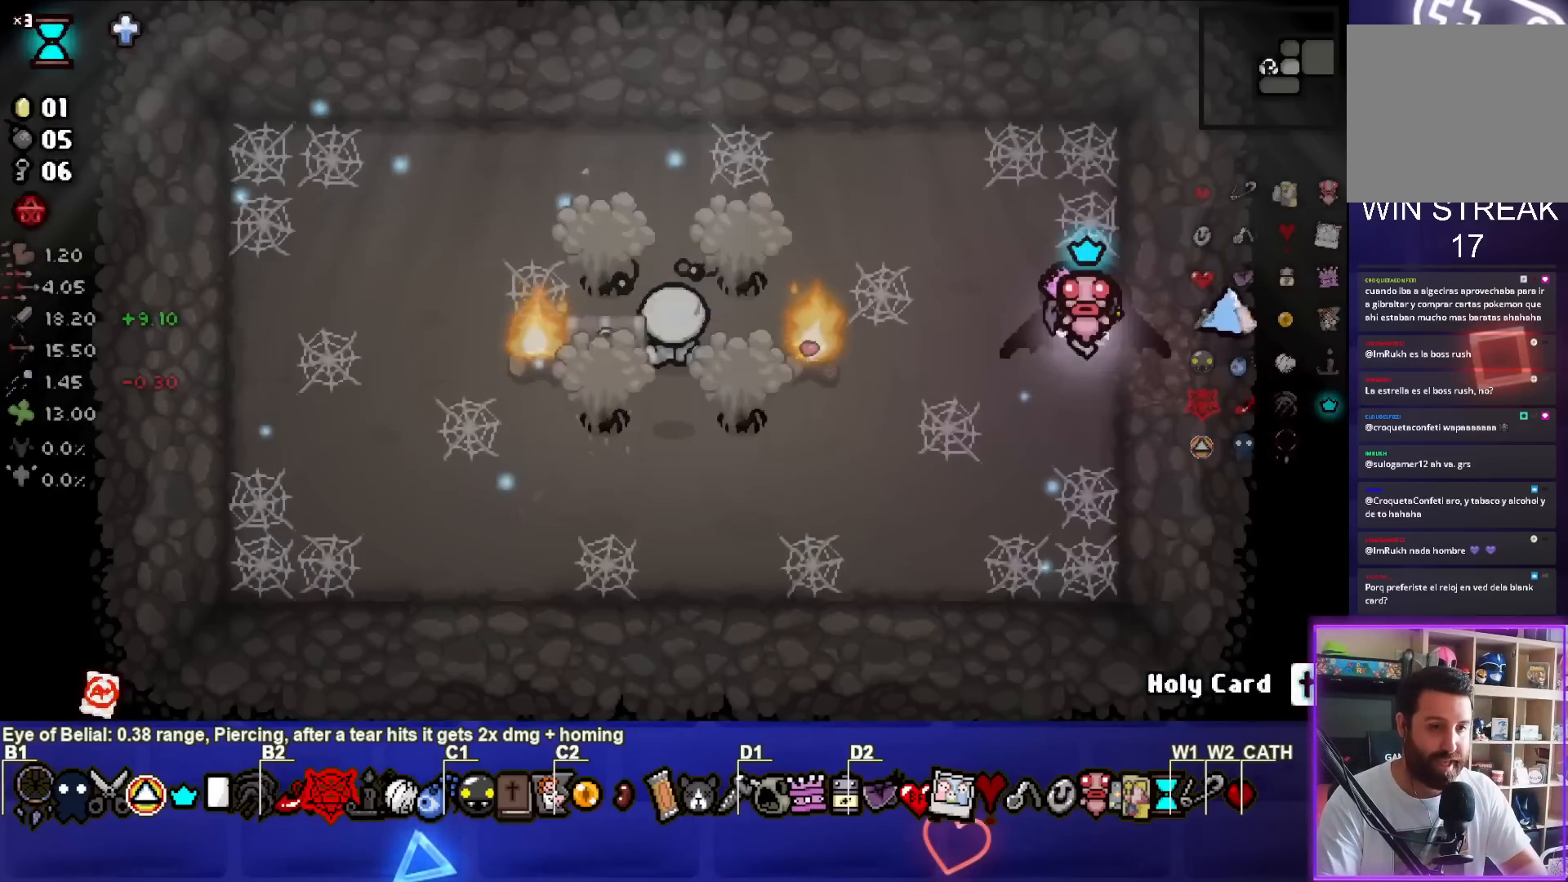
{"buttons": ["SQUARE"], "left_stick": "down-left", "events": [[283, "SQUARE", "down"], [283, "left_stick", "left"], [500, "left_stick", "down-left"]]}
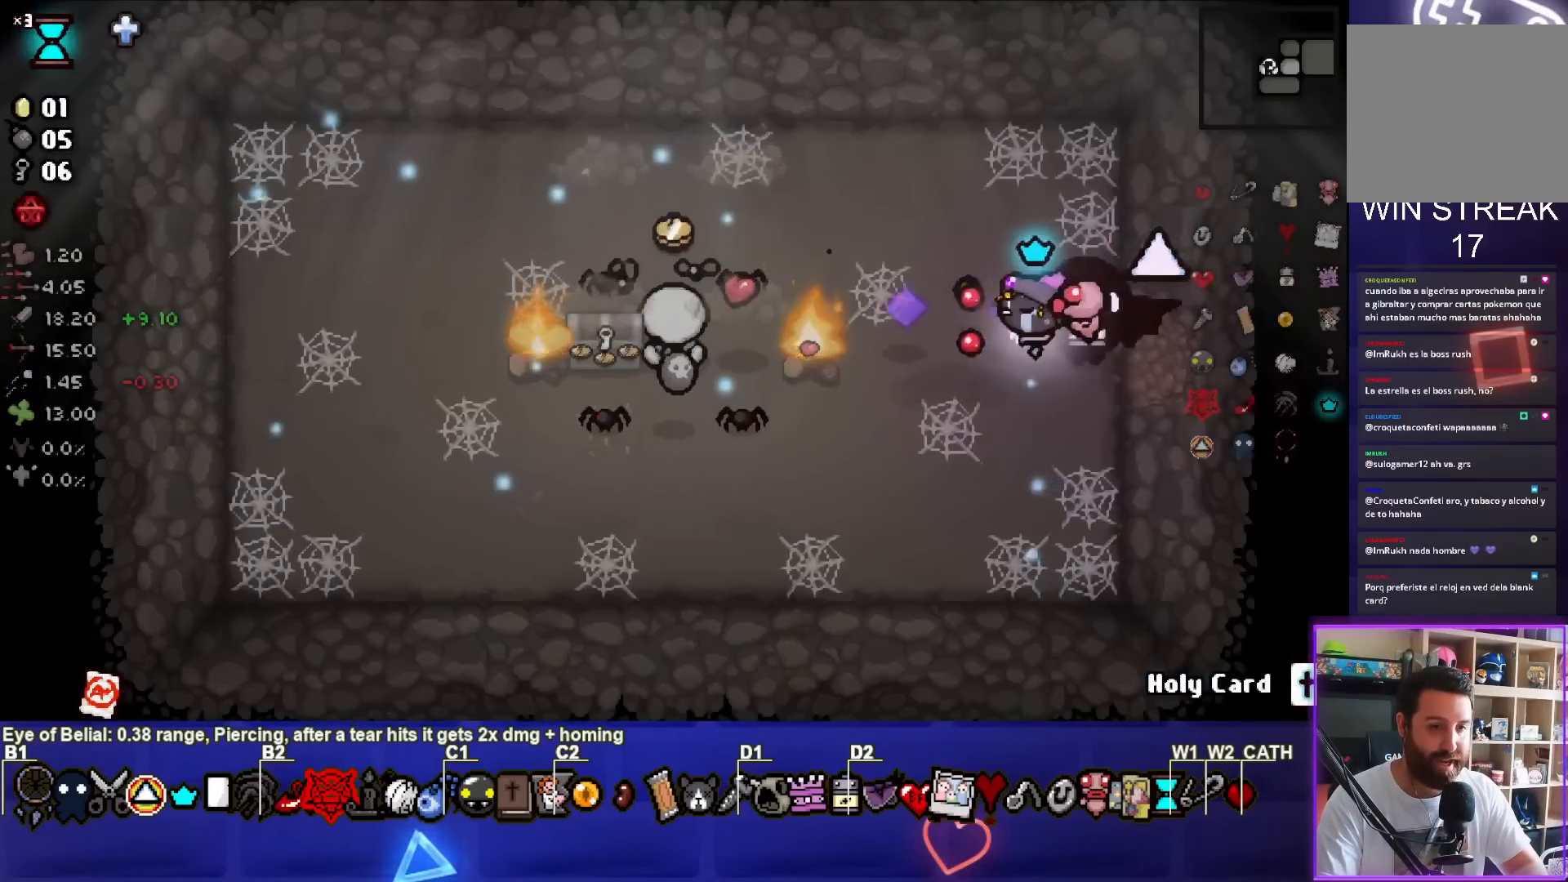
{"buttons": ["SQUARE"], "left_stick": "up-right", "events": [[267, "left_stick", "up-left"], [383, "left_stick", "up-right"]]}
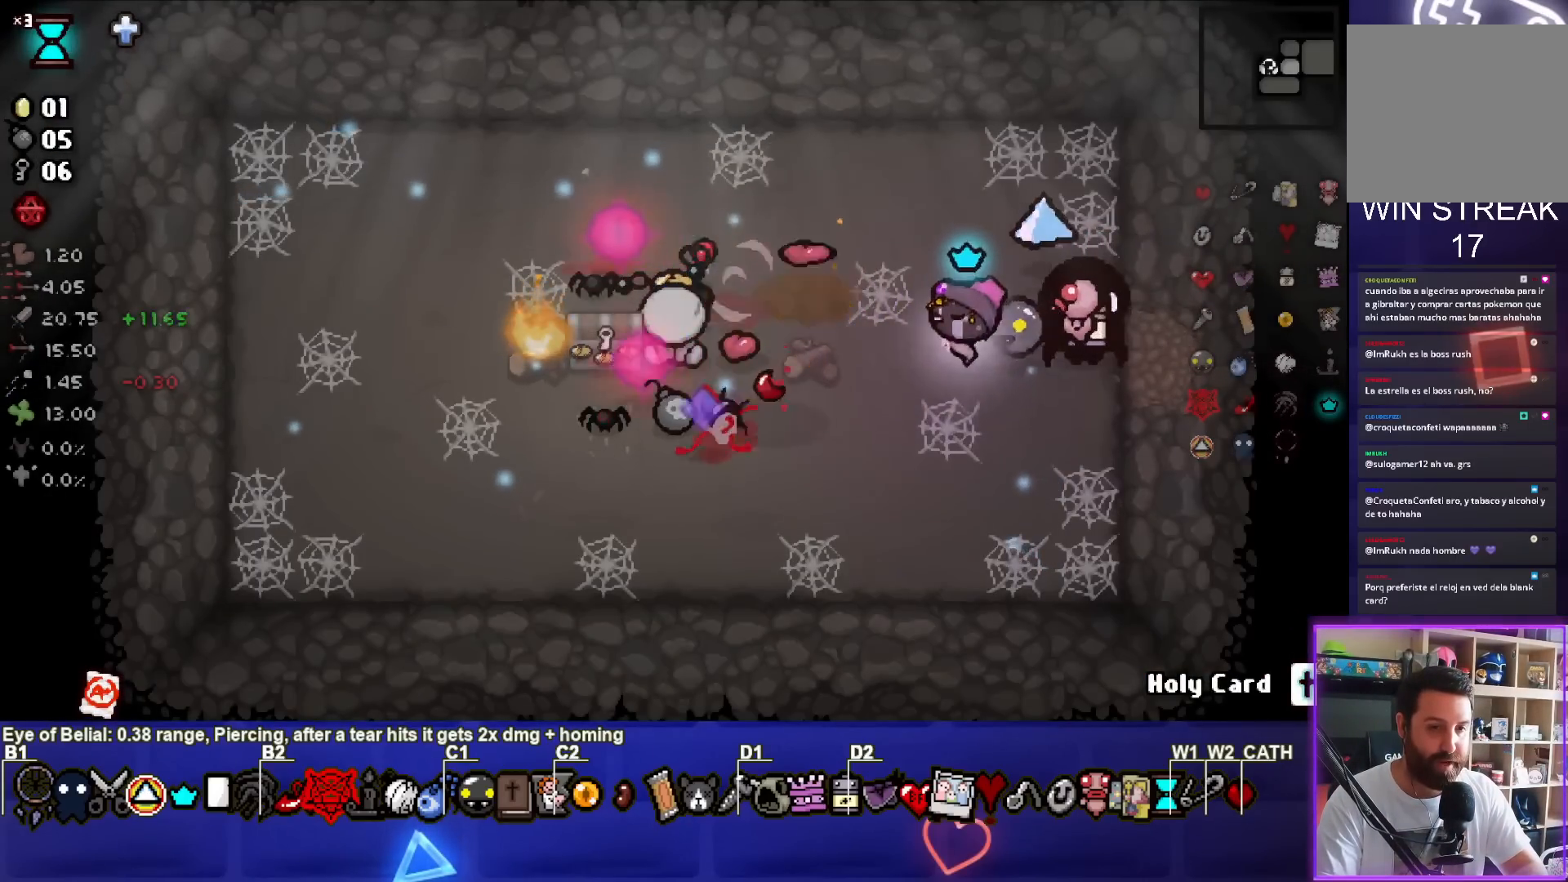
{"buttons": [], "left_stick": "down-left", "events": [[33, "left_stick", "center"], [133, "left_stick", "down-right"], [367, "left_stick", "down"], [400, "SQUARE", "up"], [500, "left_stick", "down-left"]]}
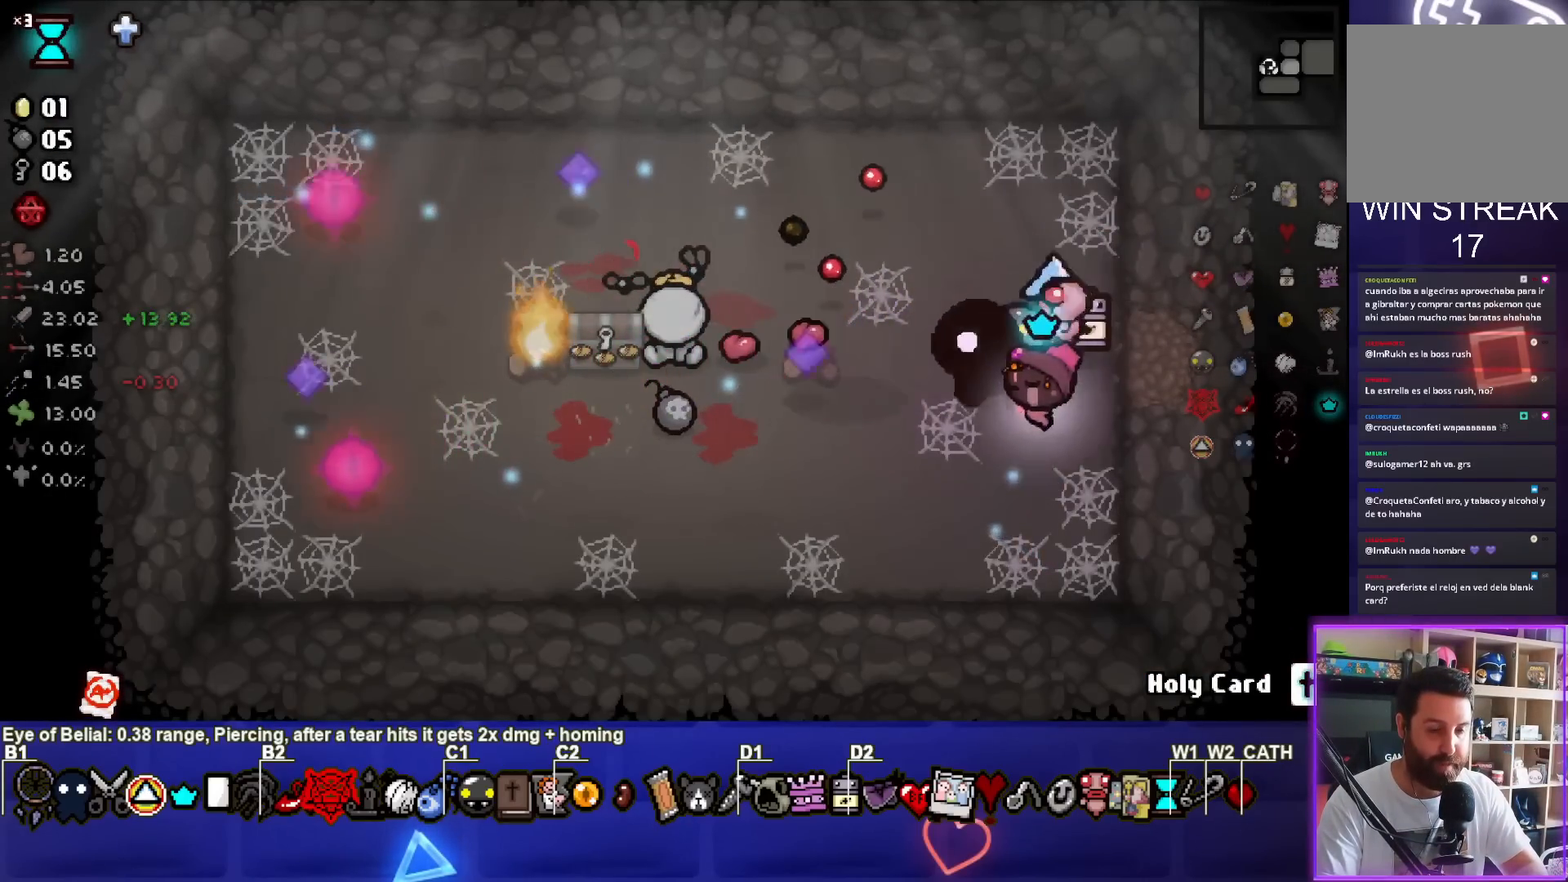
{"buttons": [], "left_stick": "down-left", "events": []}
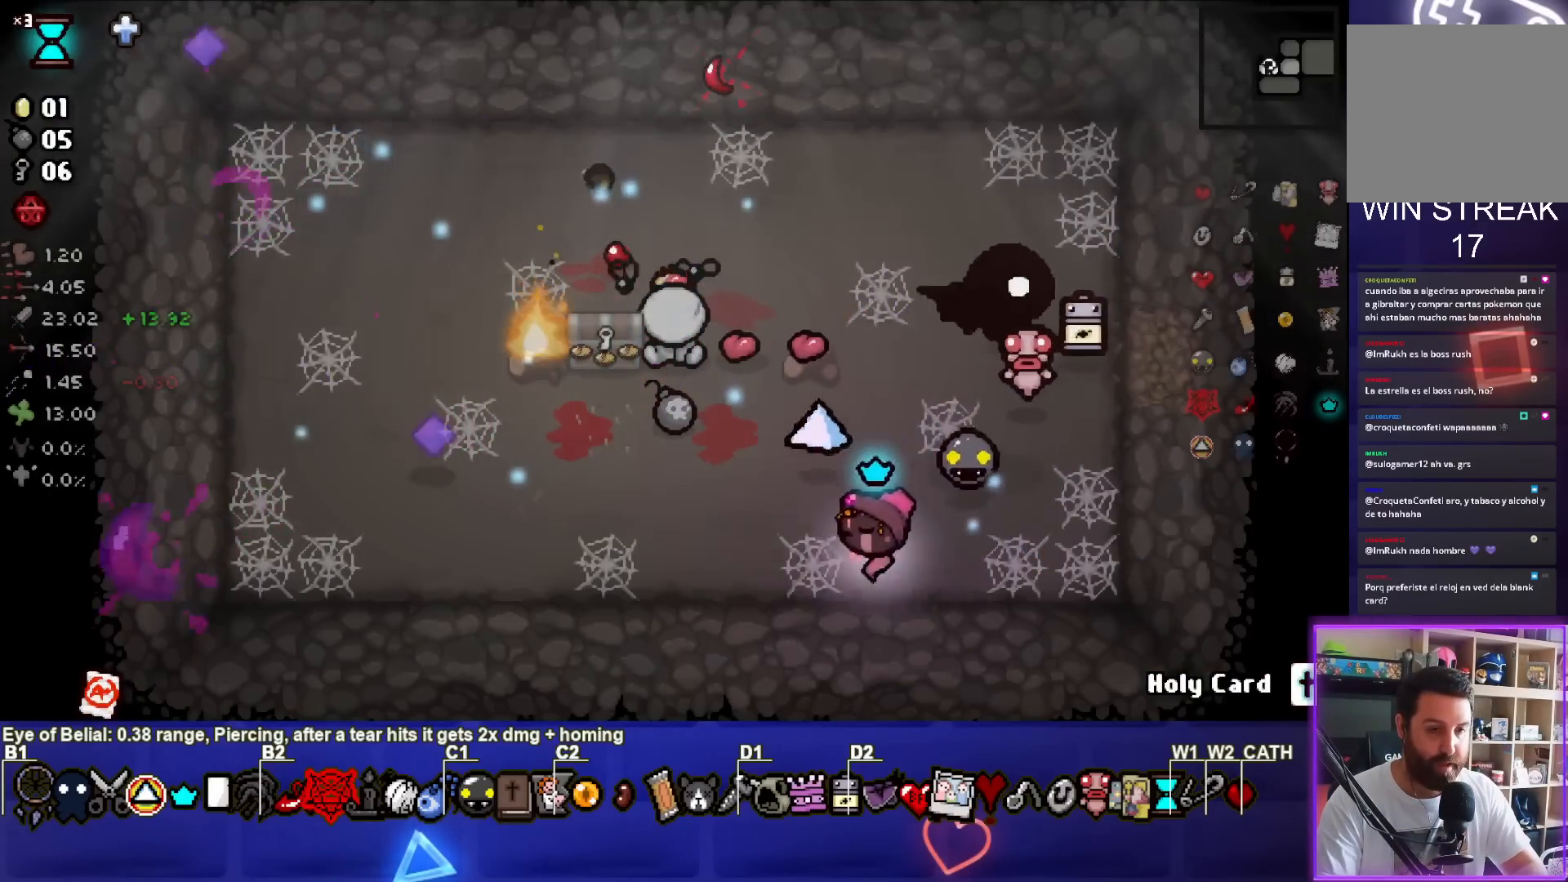
{"buttons": [], "left_stick": "up-left", "events": [[17, "left_stick", "left"], [133, "left_stick", "up-left"], [283, "left_stick", "center"], [367, "left_stick", "up-left"]]}
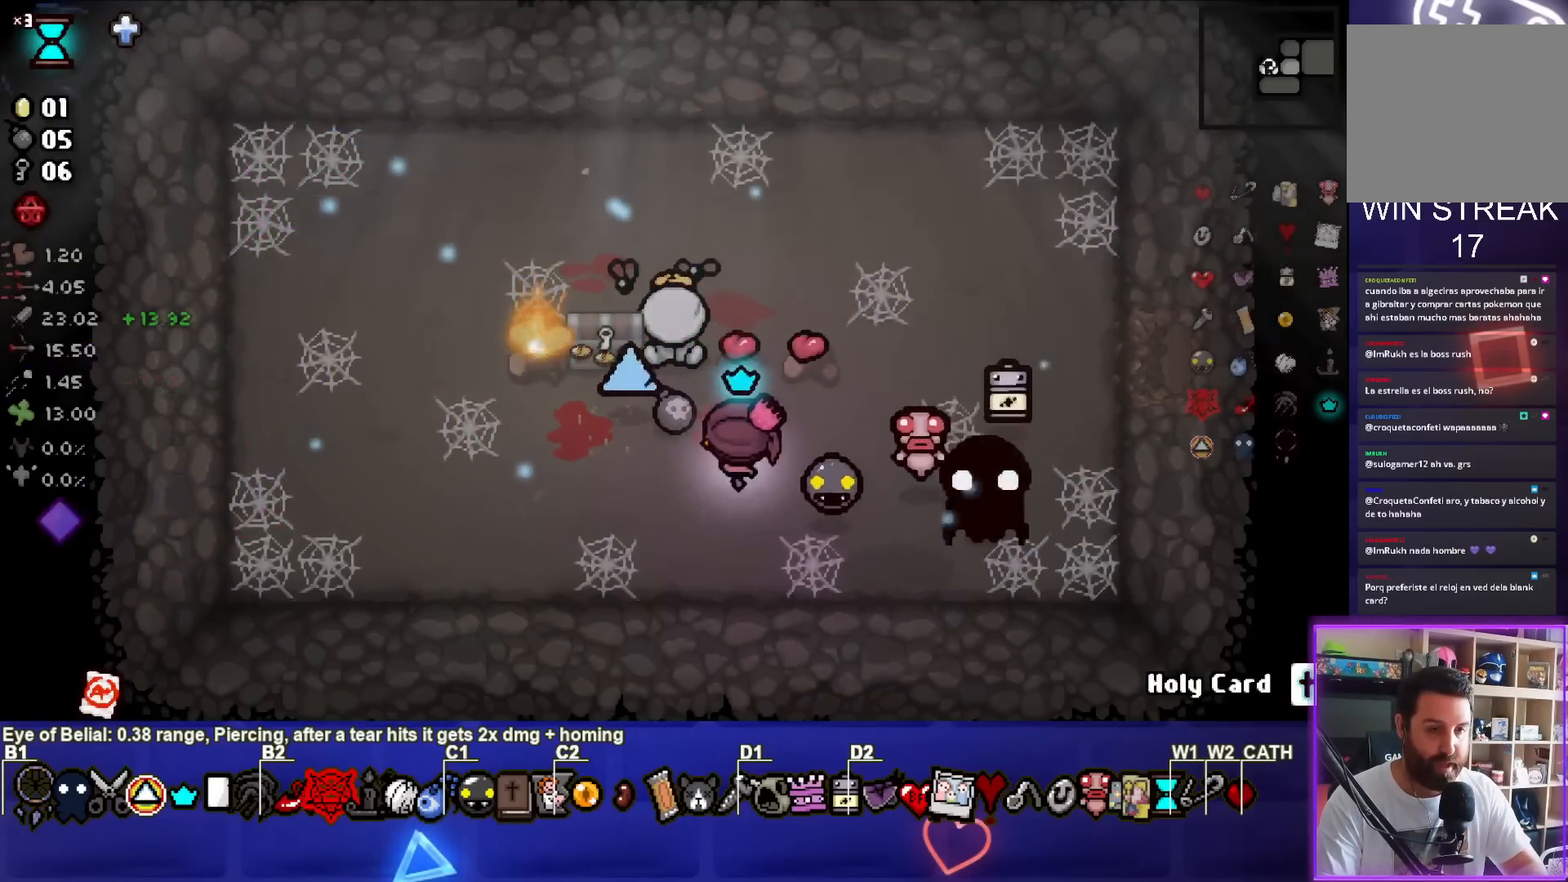
{"buttons": [], "left_stick": "up", "events": [[133, "left_stick", "center"], [267, "left_stick", "right"], [383, "left_stick", "up"]]}
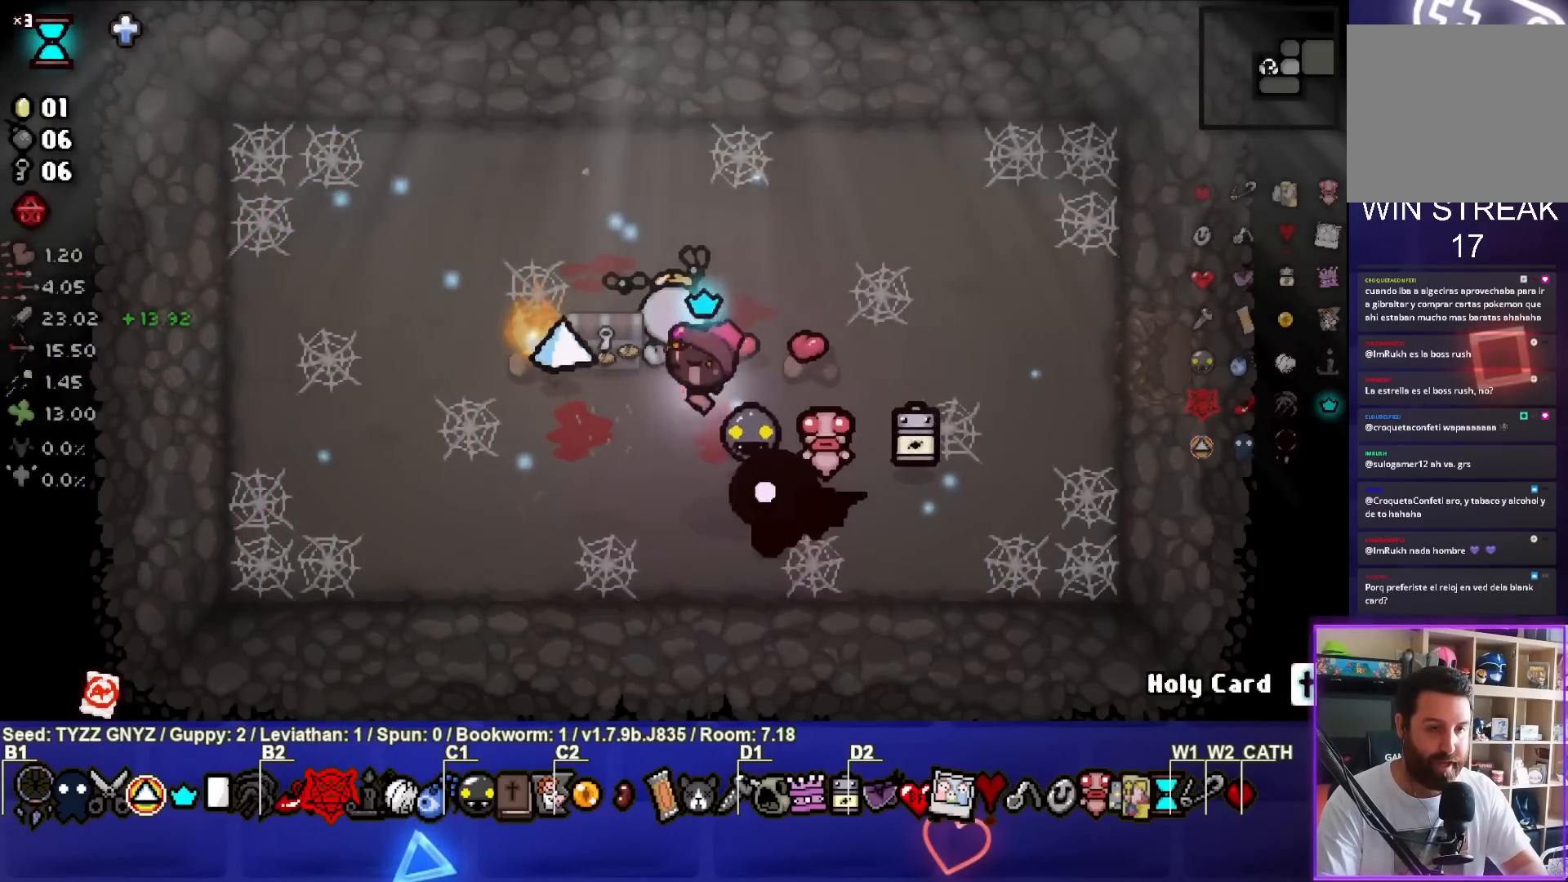
{"buttons": [], "left_stick": "right", "events": [[17, "left_stick", "center"], [133, "left_stick", "down"], [283, "left_stick", "center"], [500, "left_stick", "right"]]}
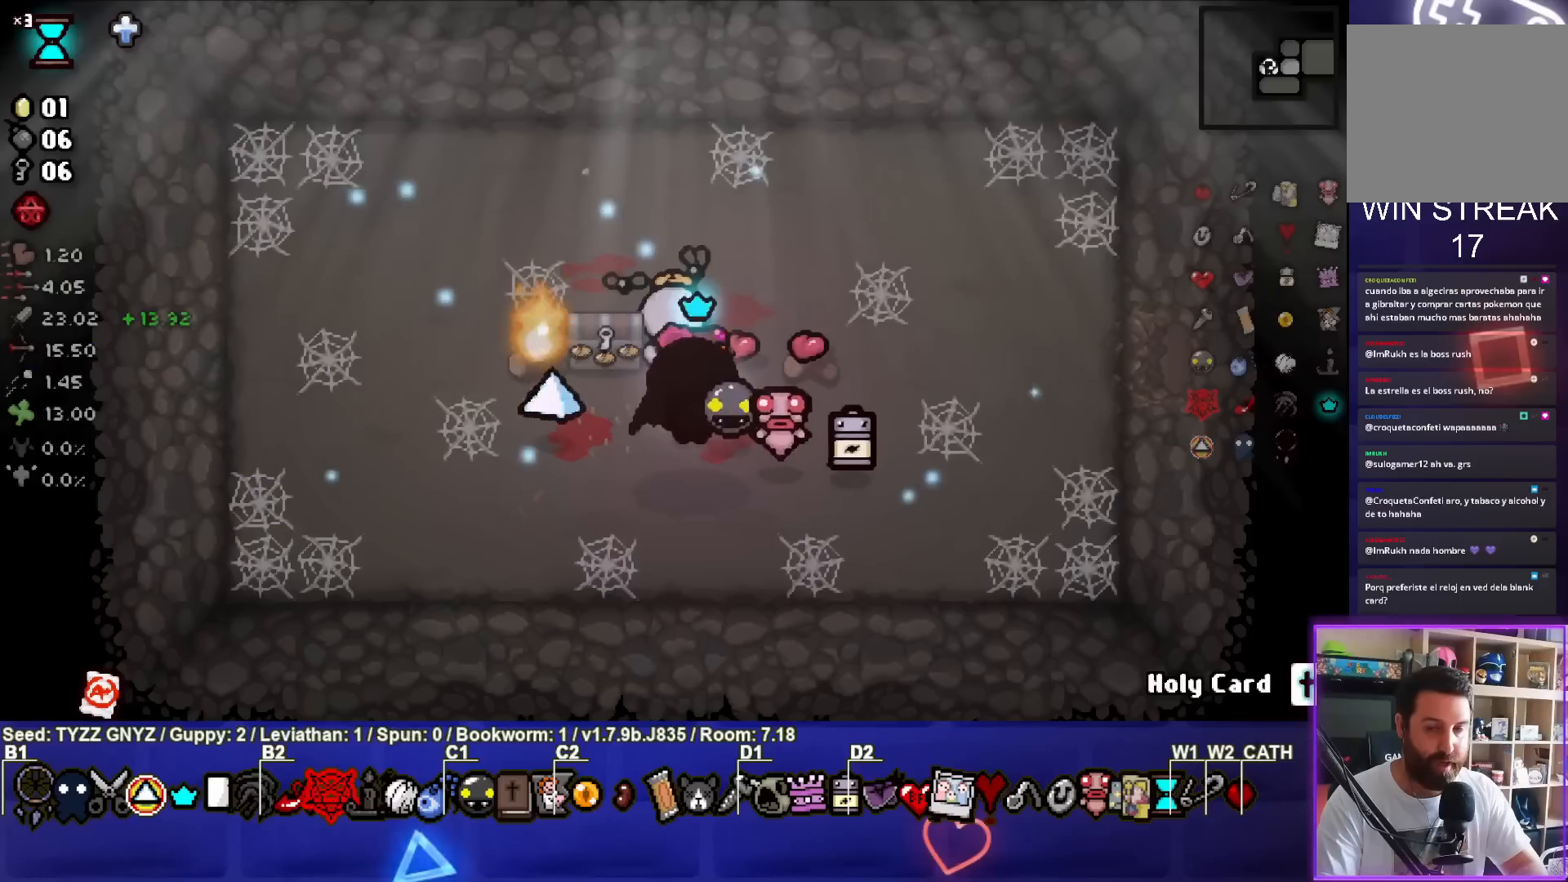
{"buttons": [], "left_stick": "right", "events": [[117, "left_stick", "down-right"], [233, "left_stick", "right"]]}
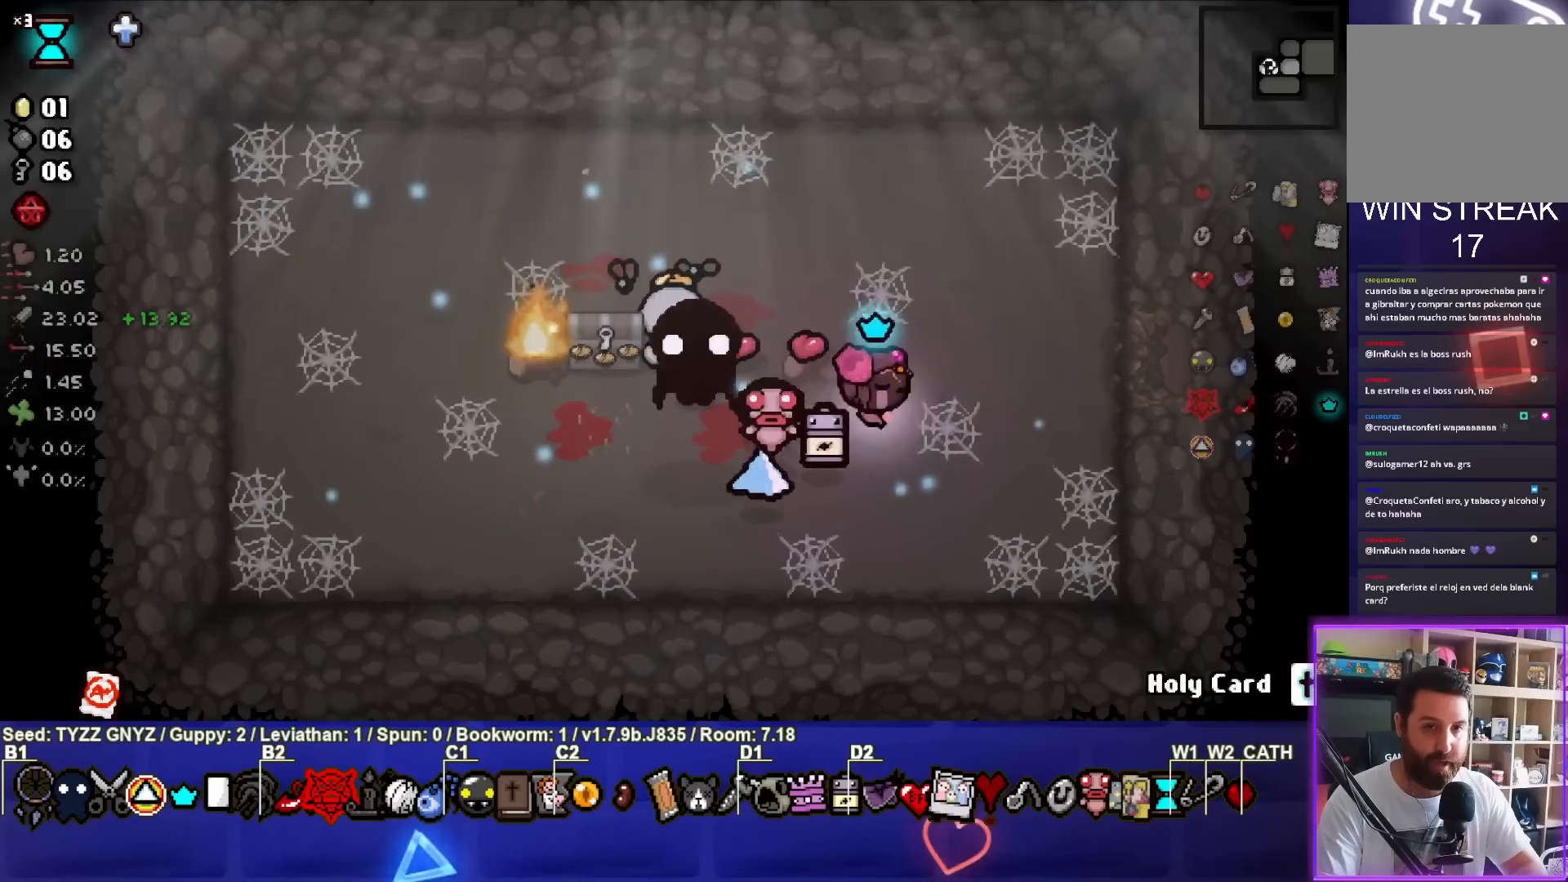
{"buttons": [], "left_stick": "right", "events": []}
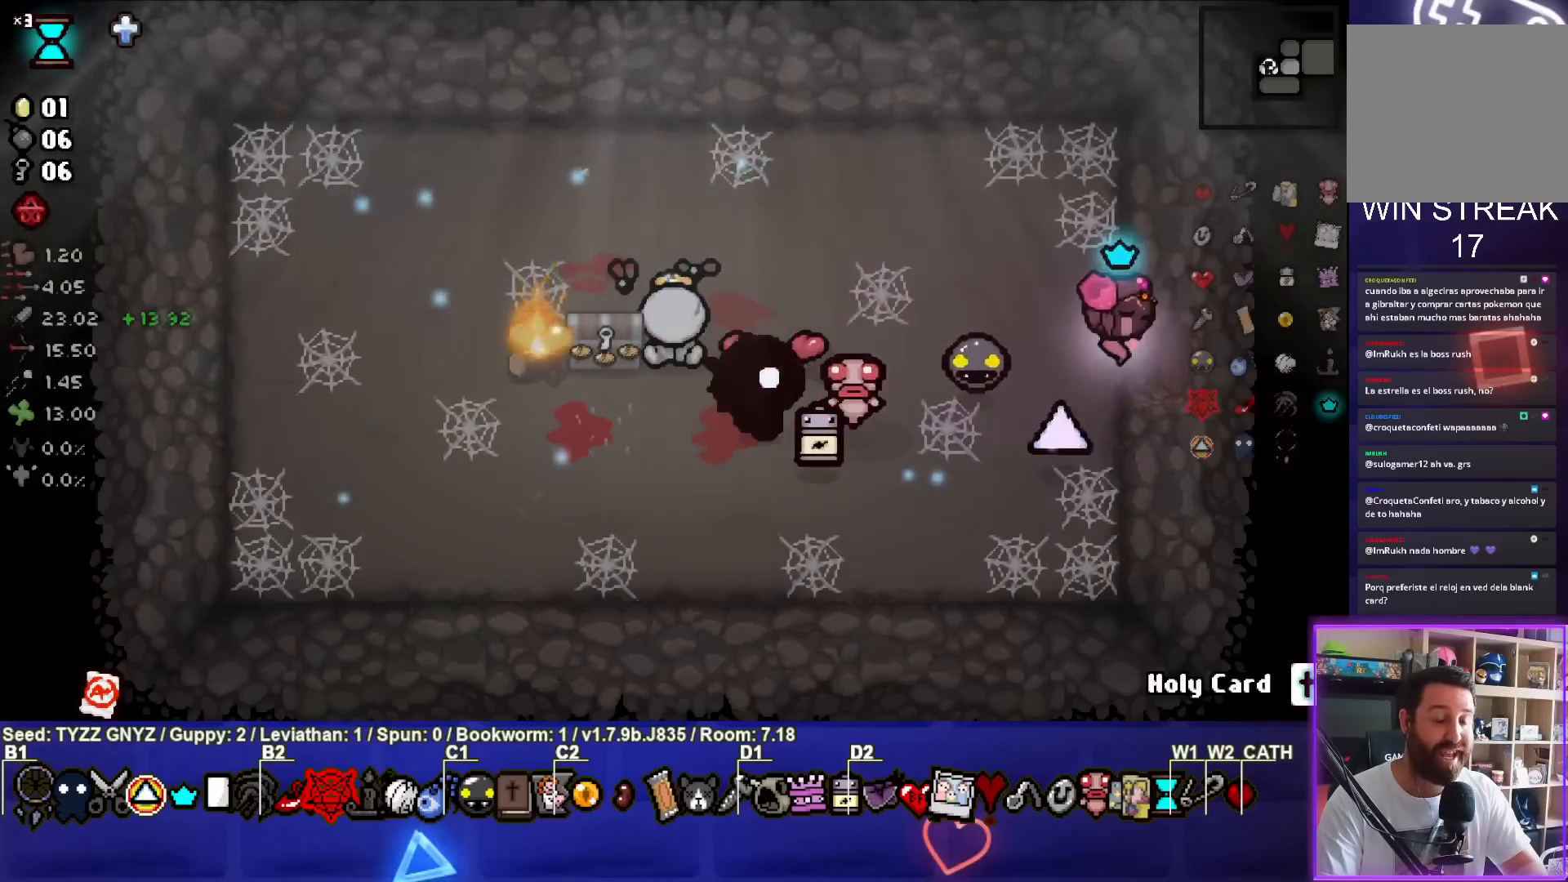
{"buttons": [], "left_stick": "right", "events": [[233, "left_stick", "center"], [467, "left_stick", "right"]]}
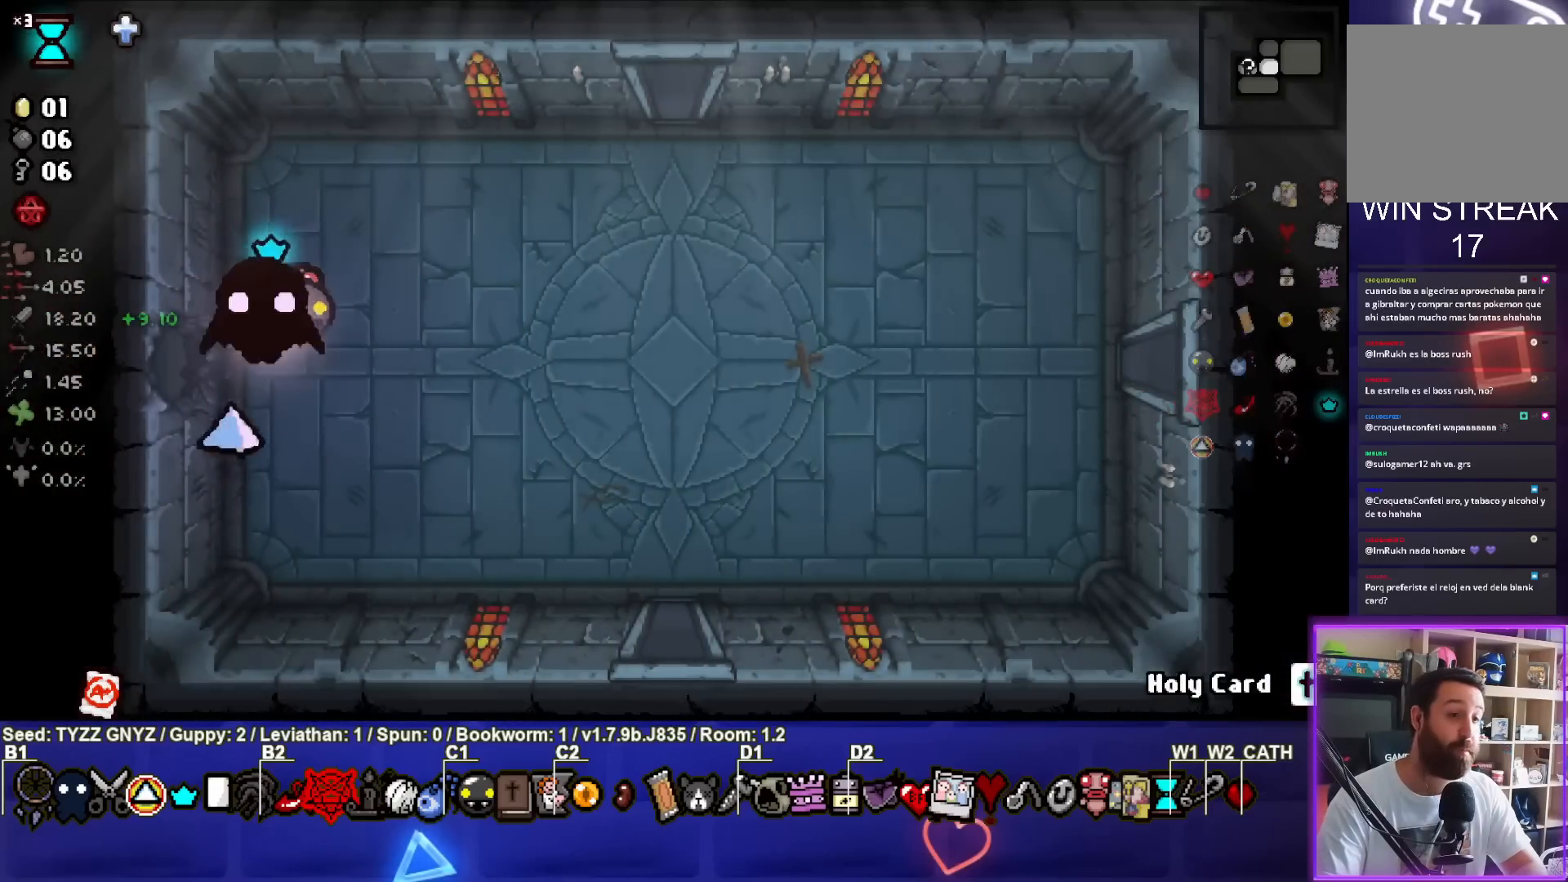
{"buttons": [], "left_stick": "right", "events": []}
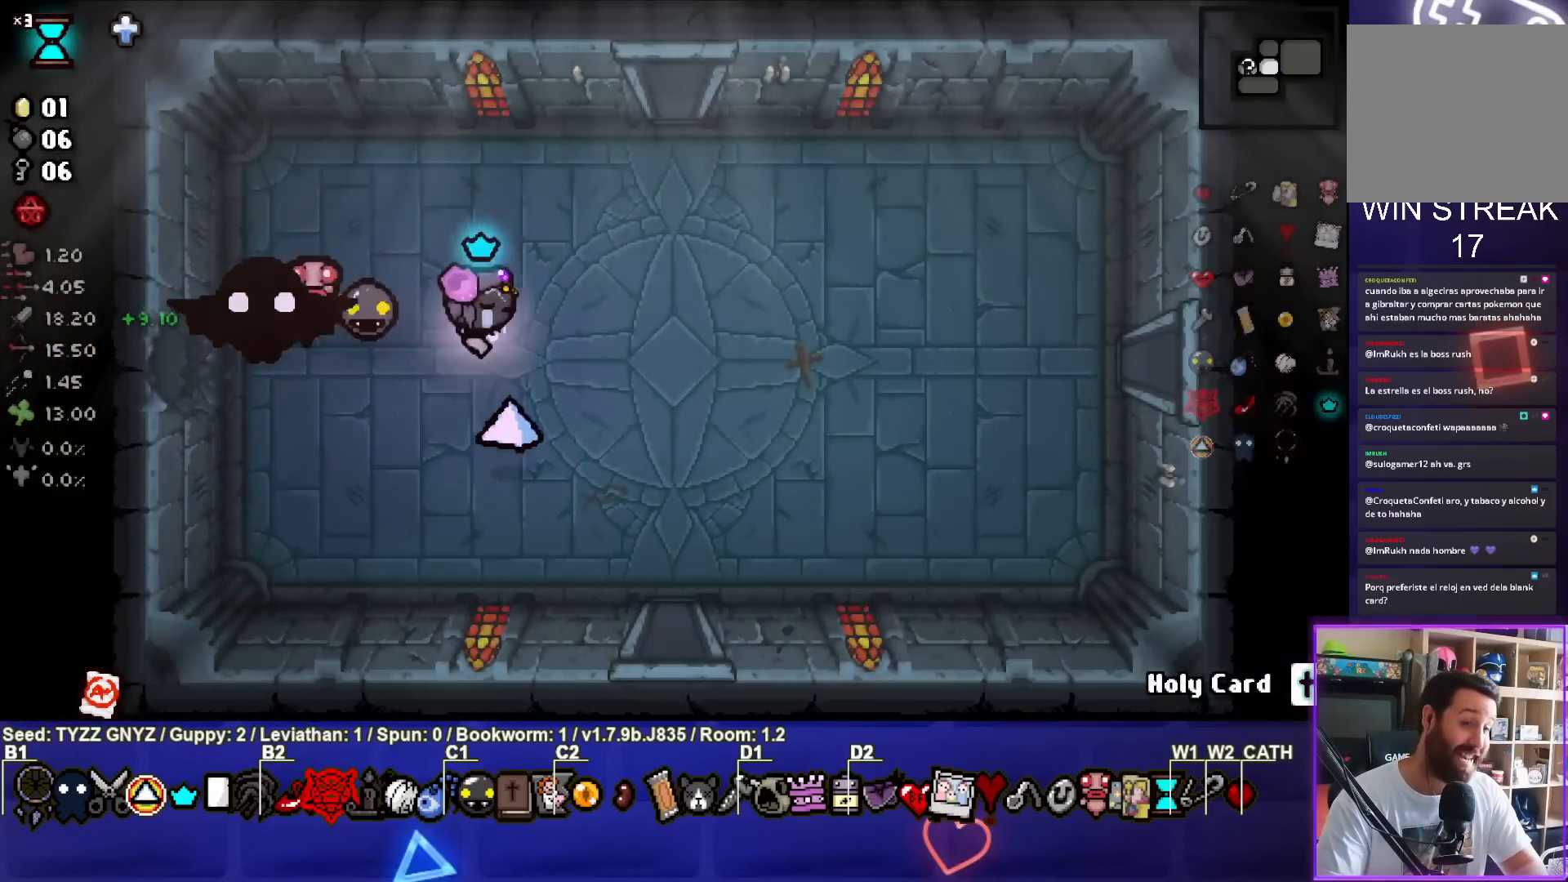
{"buttons": [], "left_stick": "right", "events": []}
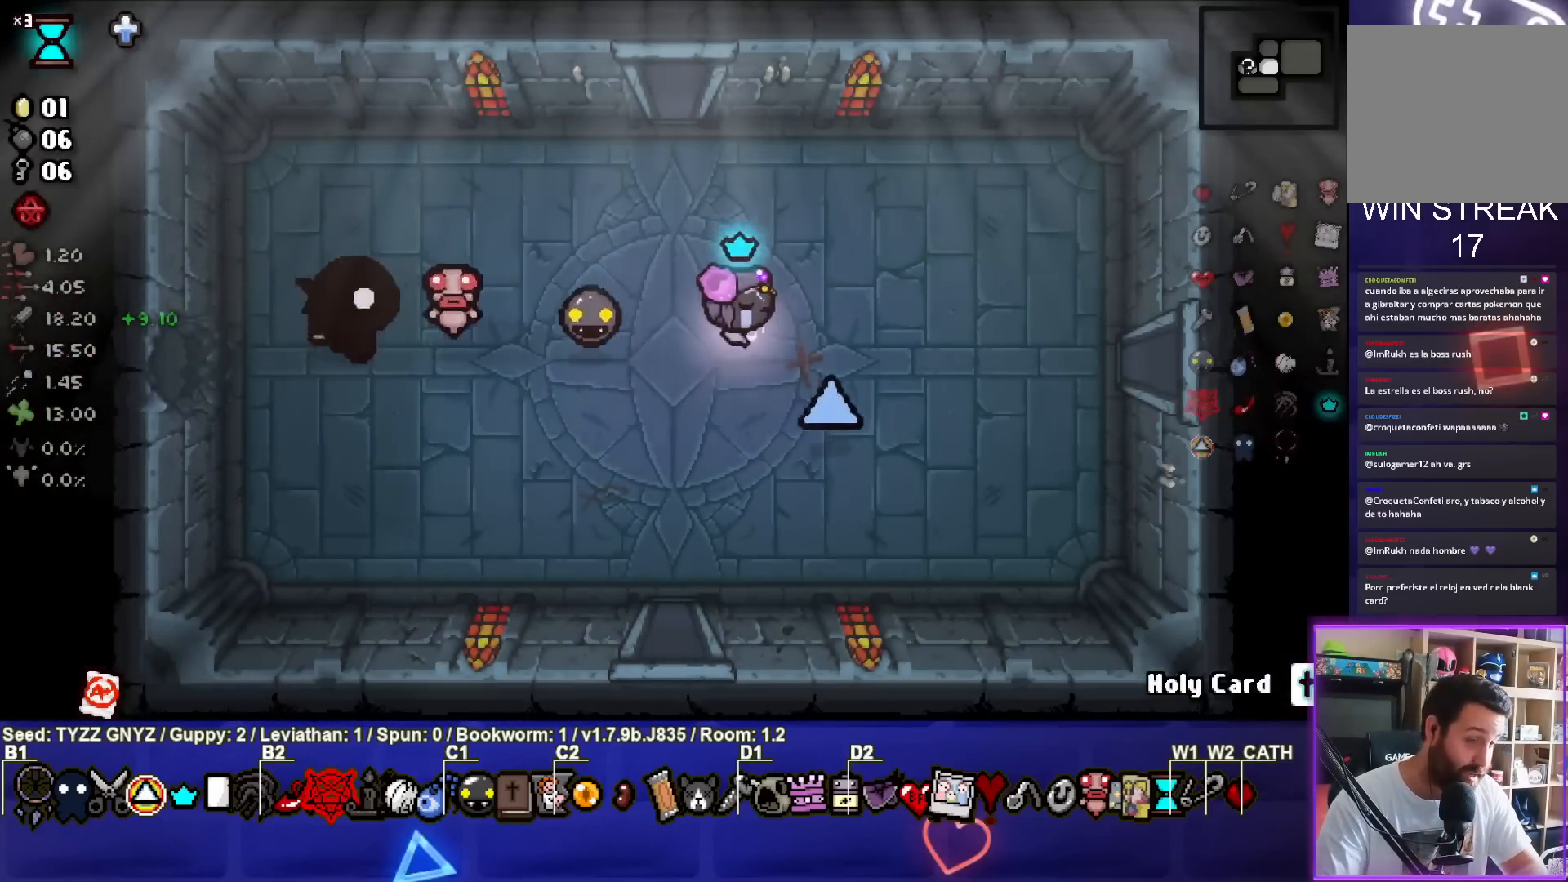
{"buttons": [], "left_stick": "right", "events": []}
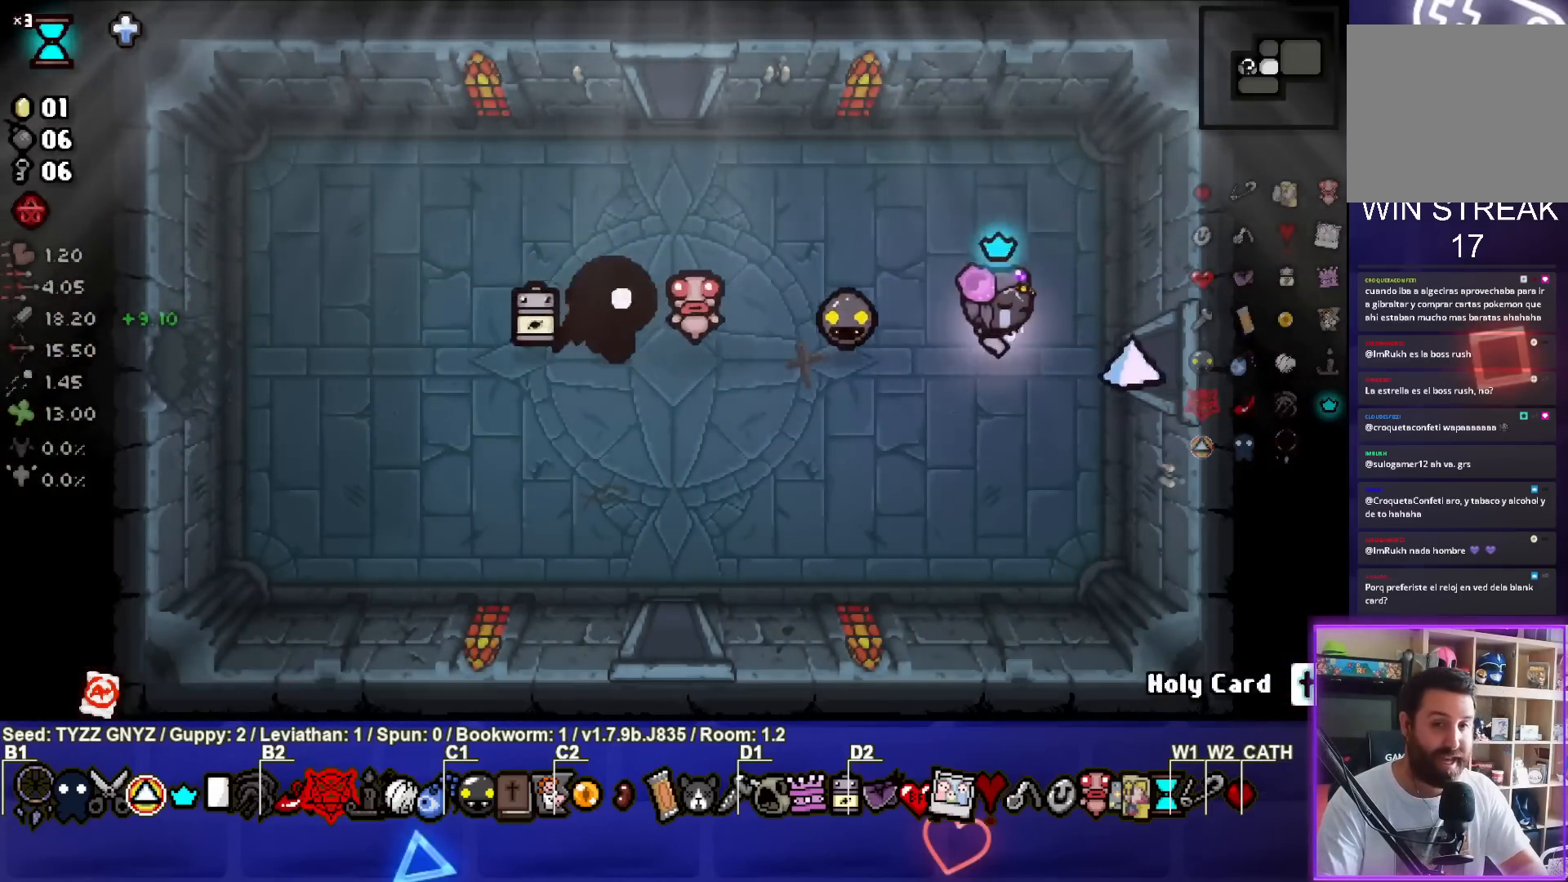
{"buttons": [], "left_stick": "center", "events": [[467, "left_stick", "center"]]}
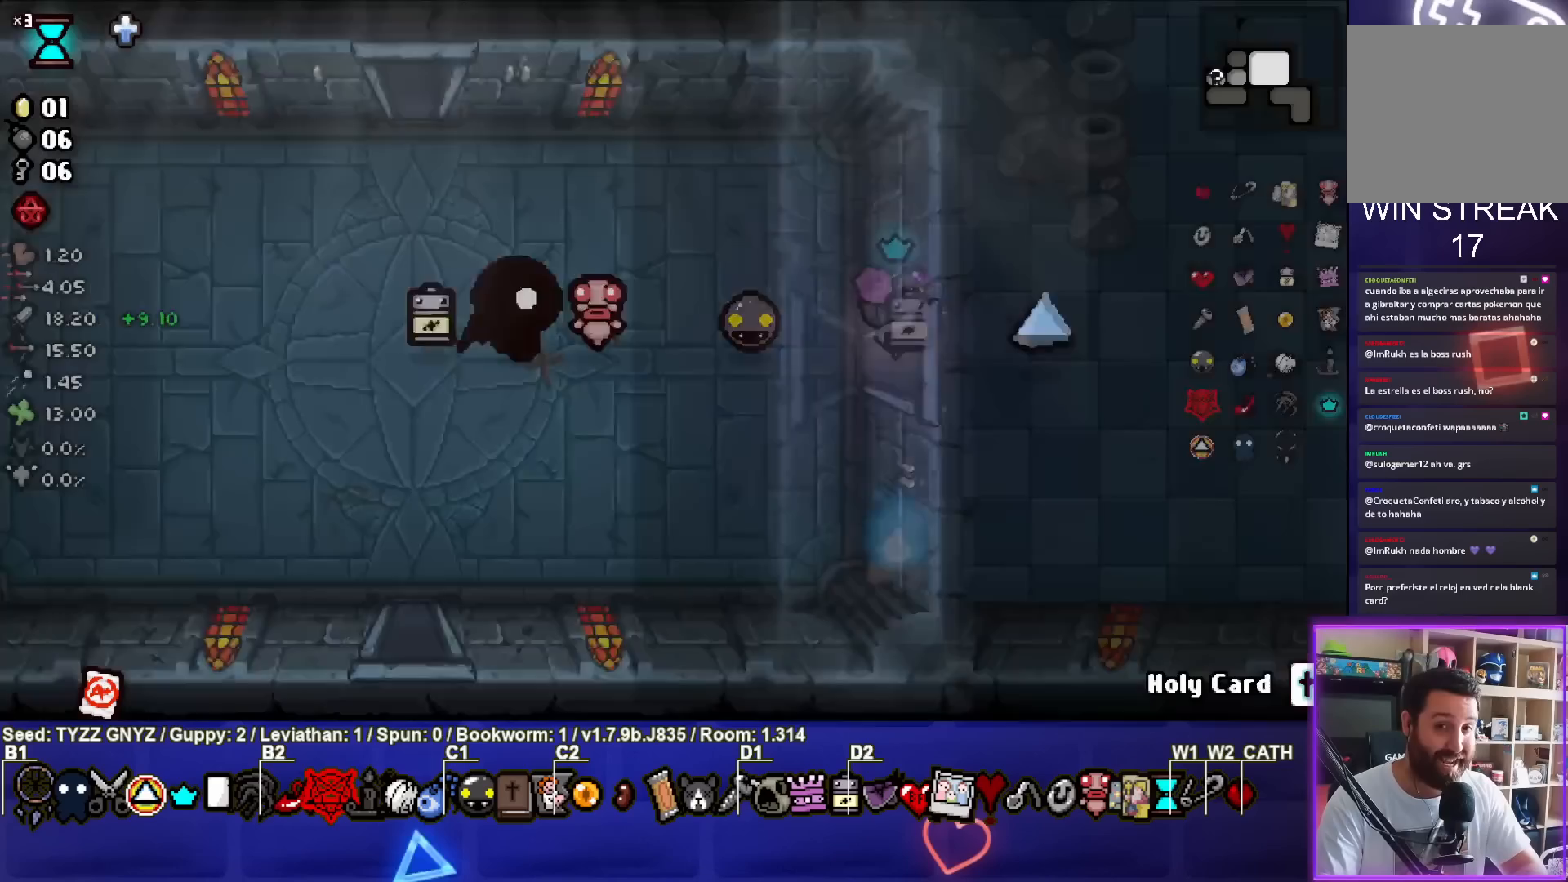
{"buttons": ["CIRCLE"], "left_stick": "right", "events": [[67, "CIRCLE", "down"], [150, "left_stick", "up-right"], [200, "left_stick", "right"]]}
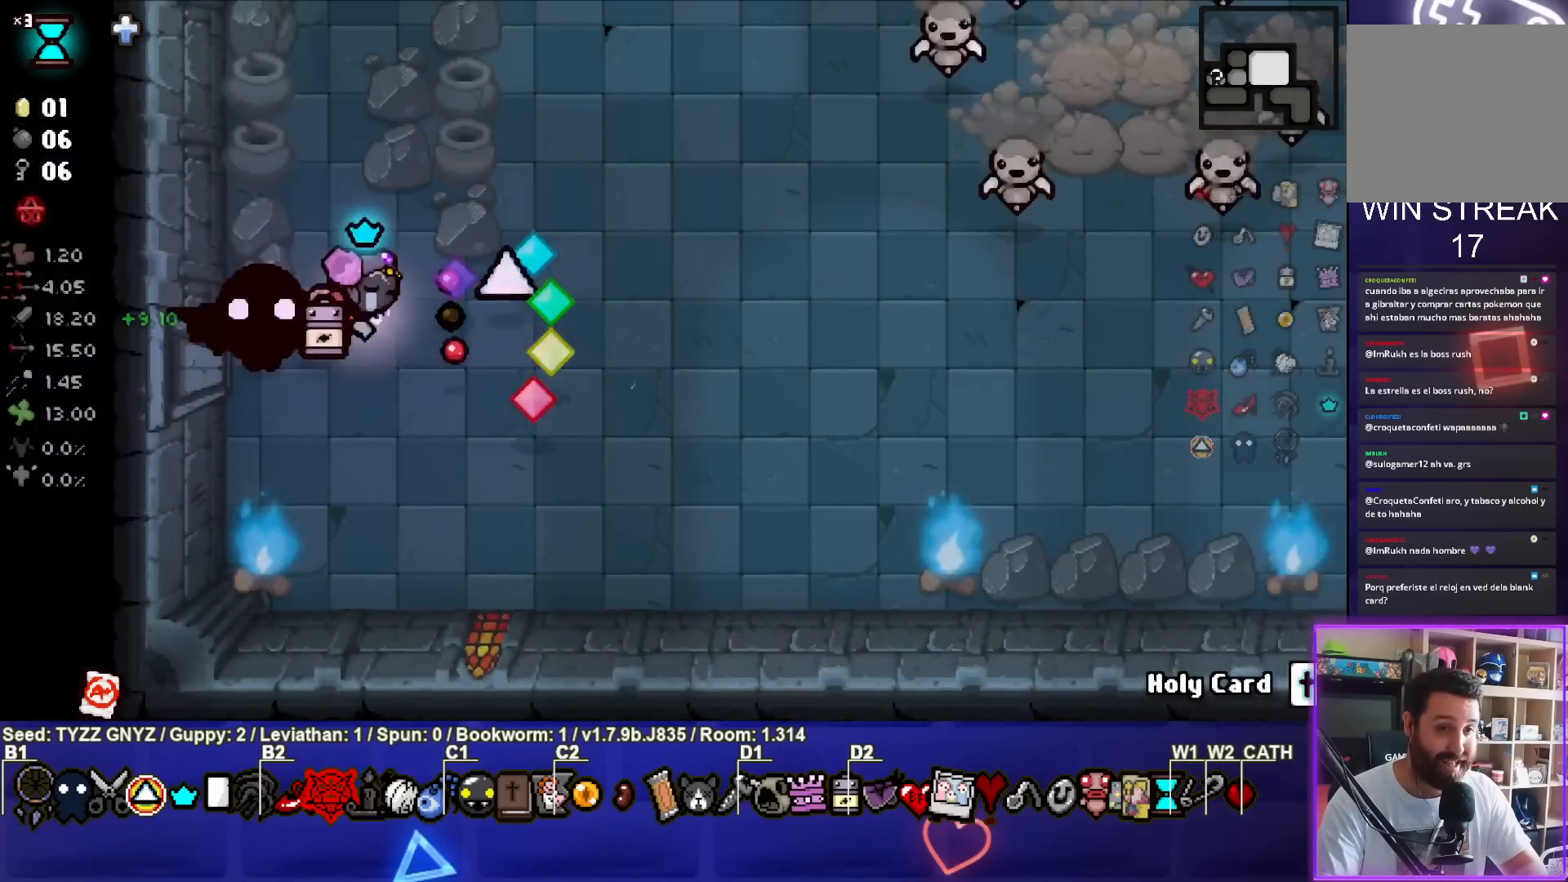
{"buttons": ["CIRCLE"], "left_stick": "right", "events": []}
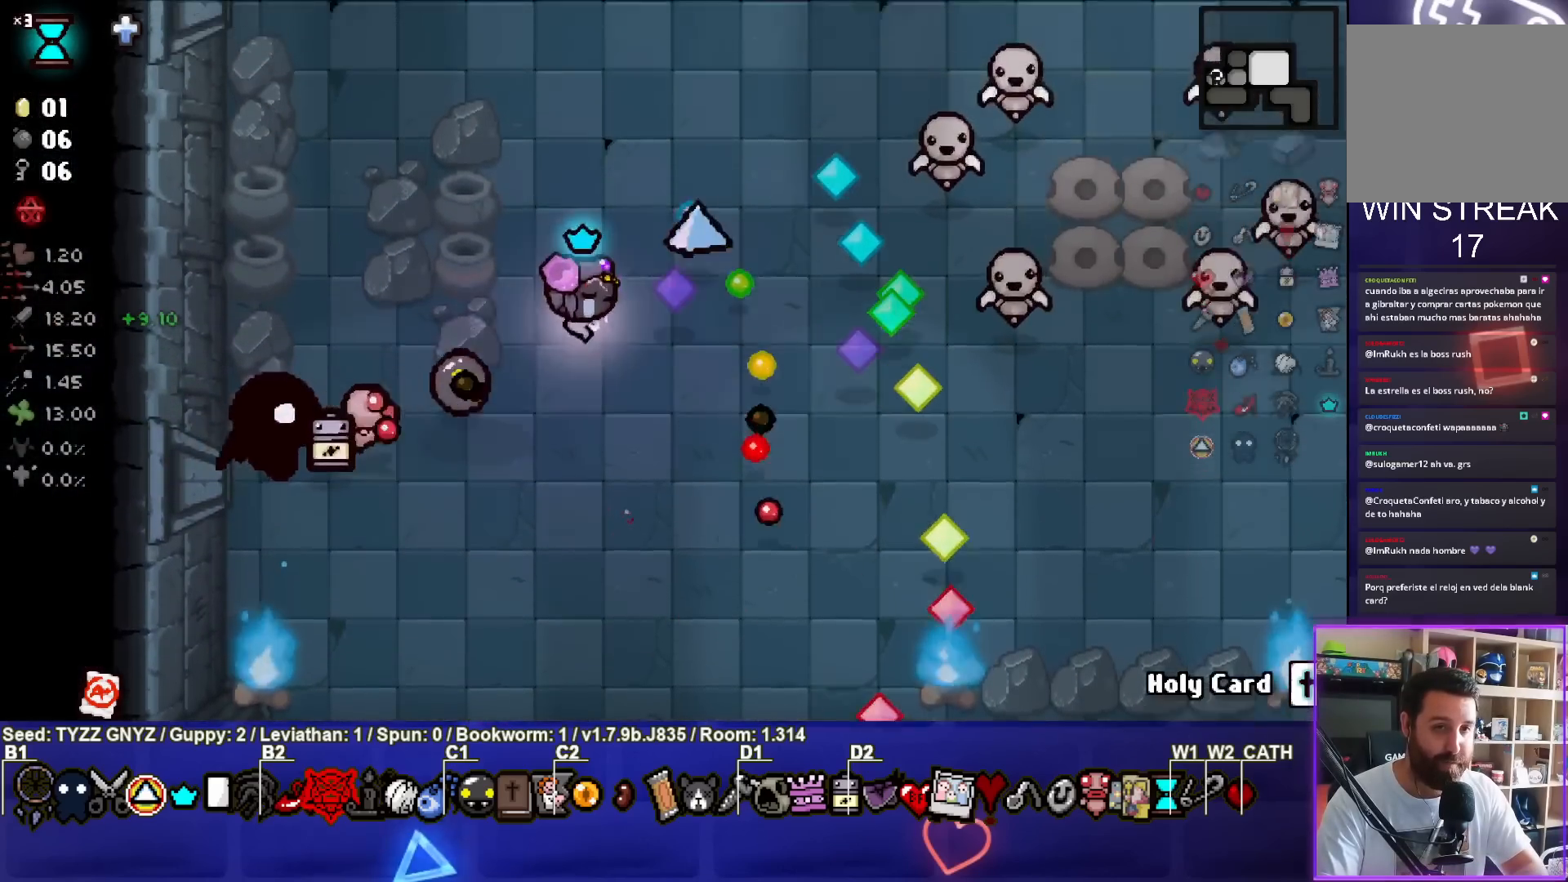
{"buttons": ["CIRCLE"], "left_stick": "up-left", "events": [[33, "left_stick", "up-right"], [200, "left_stick", "center"], [250, "left_stick", "up-left"]]}
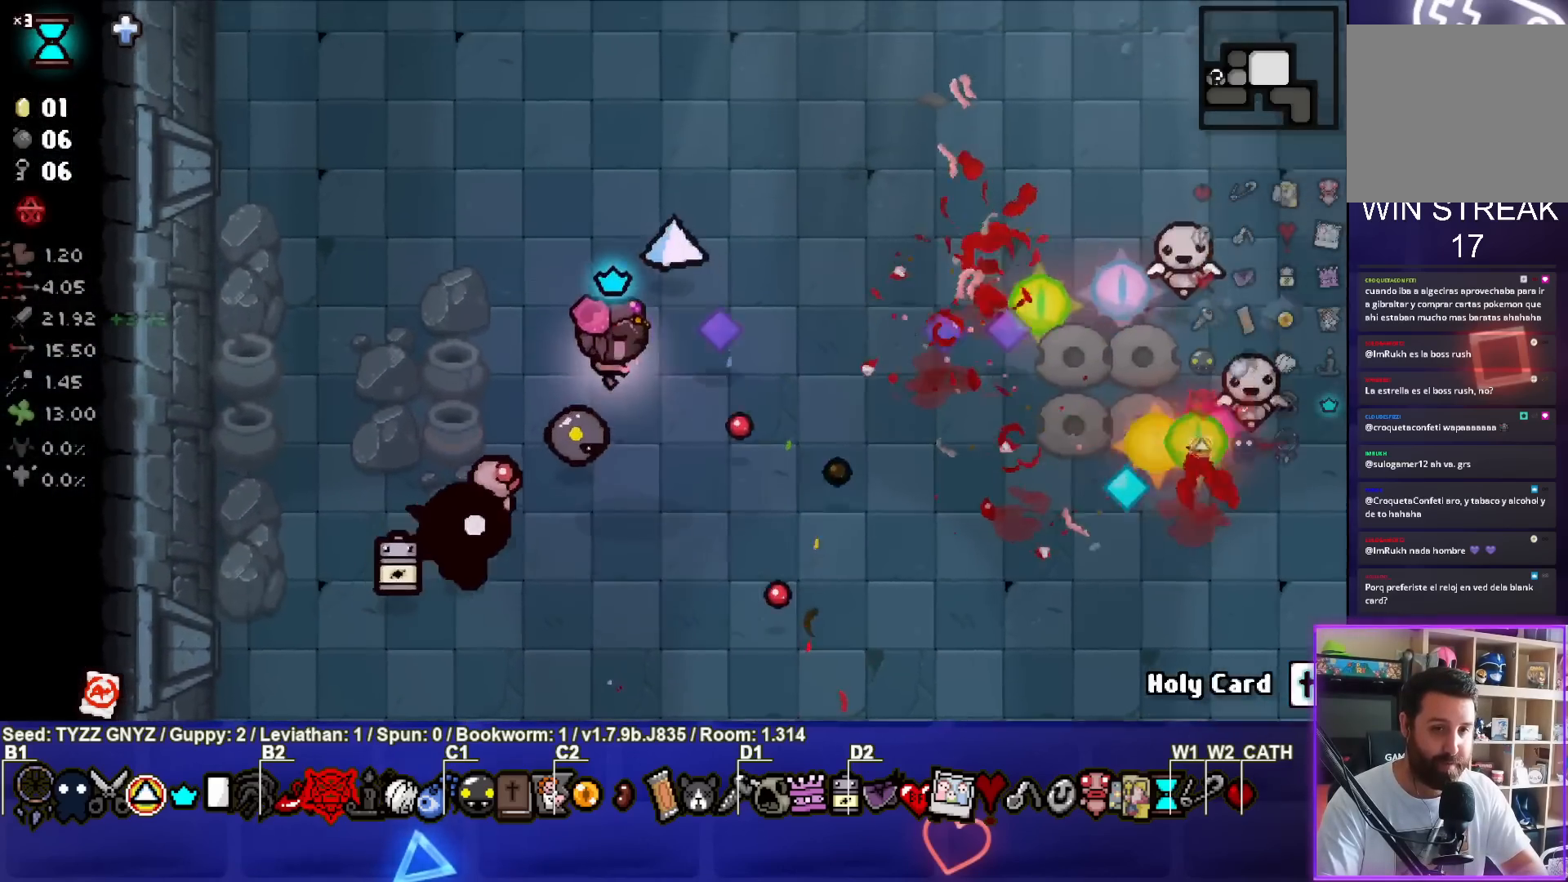
{"buttons": [], "left_stick": "center", "events": [[300, "CIRCLE", "up"], [383, "left_stick", "center"]]}